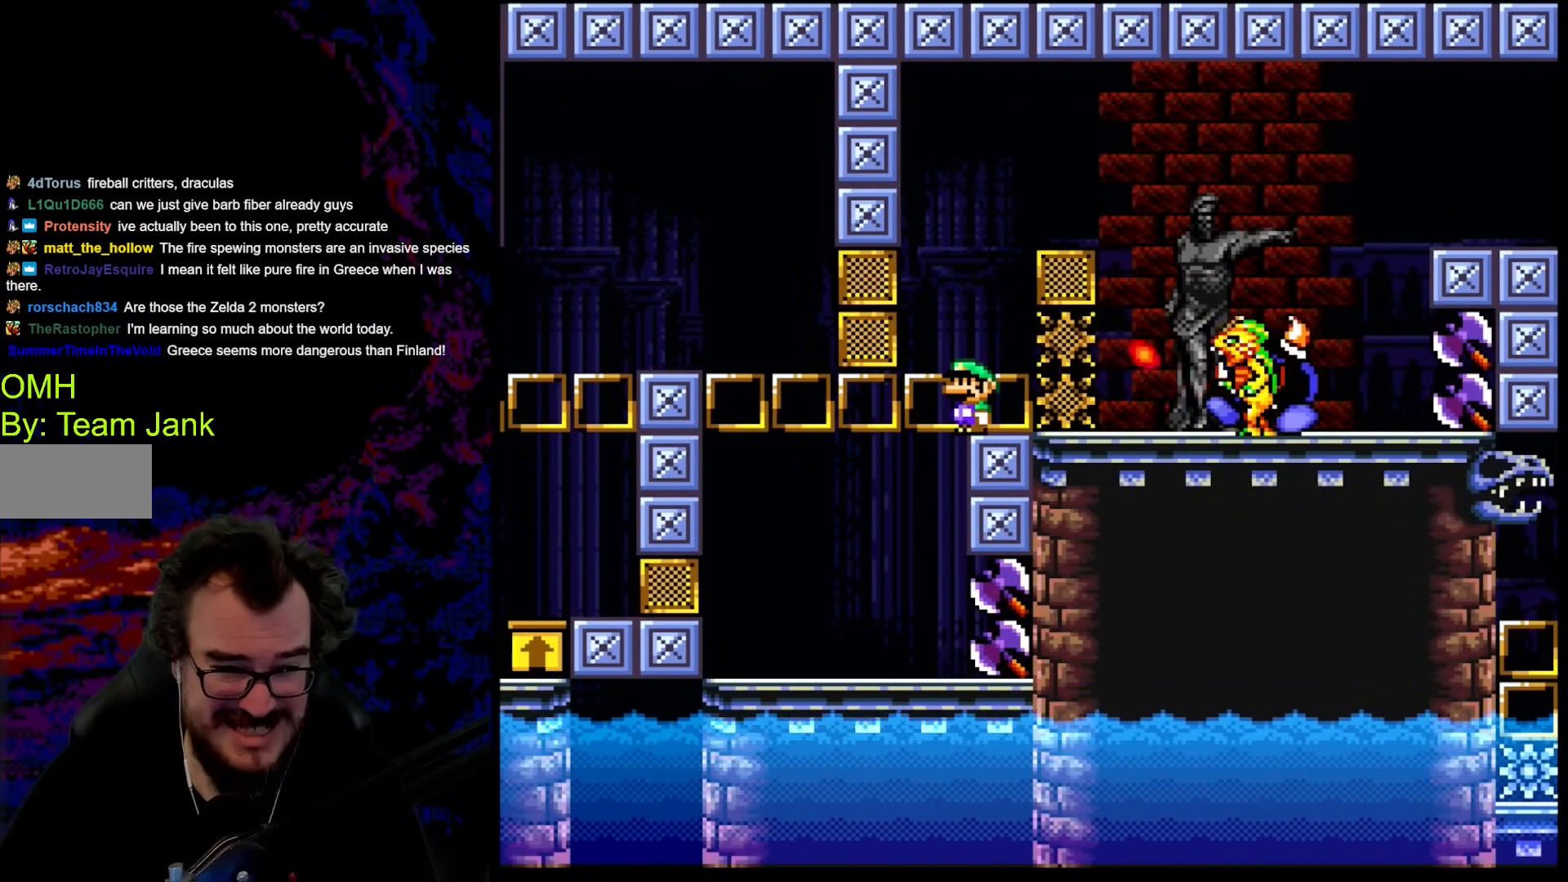
Gameplay with a controller (Nintendo layout); each line is a JSON object with the inputs held at the frame after it. "events" lists button and stick changes between this image and that frame as [ms after this image, input, new state], when the widget could be followed in between. Not read: L3 R3.
{"buttons": ["Y"], "events": []}
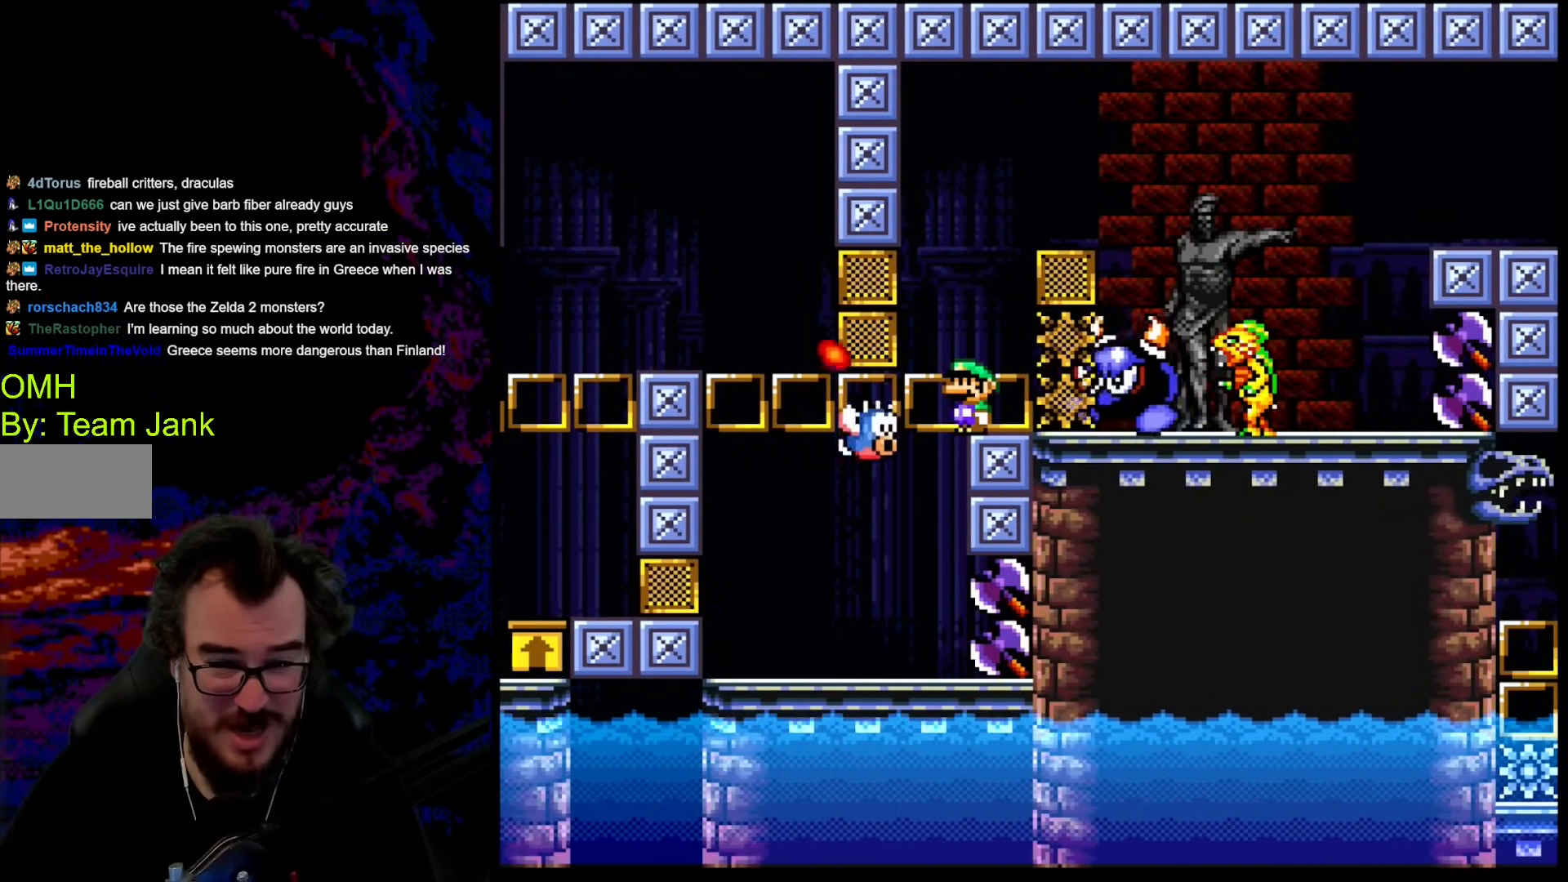
{"buttons": ["Y"], "events": []}
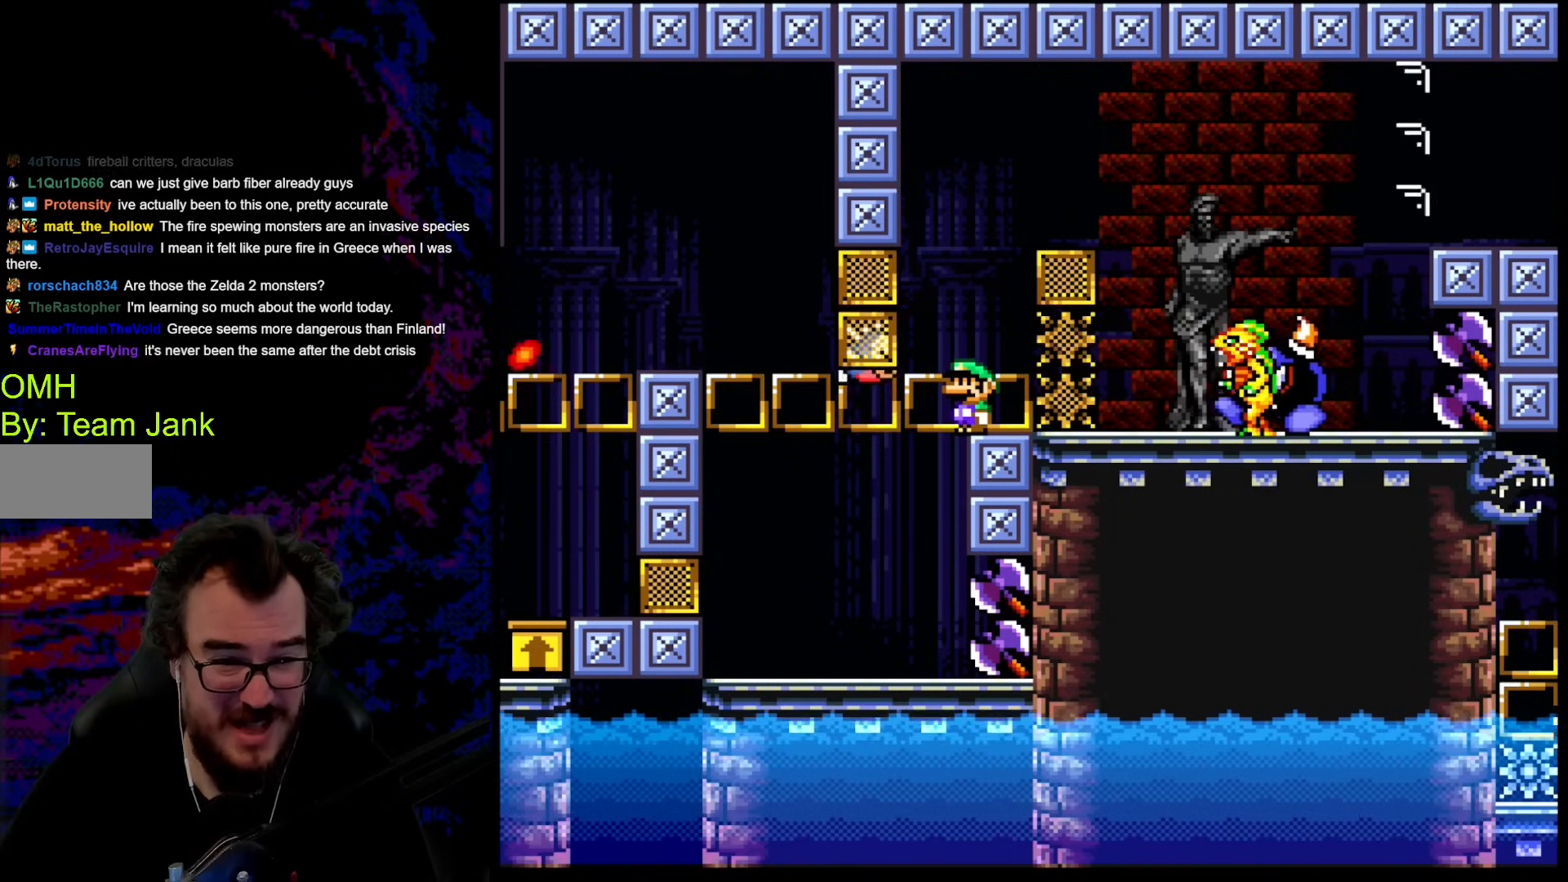
{"buttons": ["Y"], "events": []}
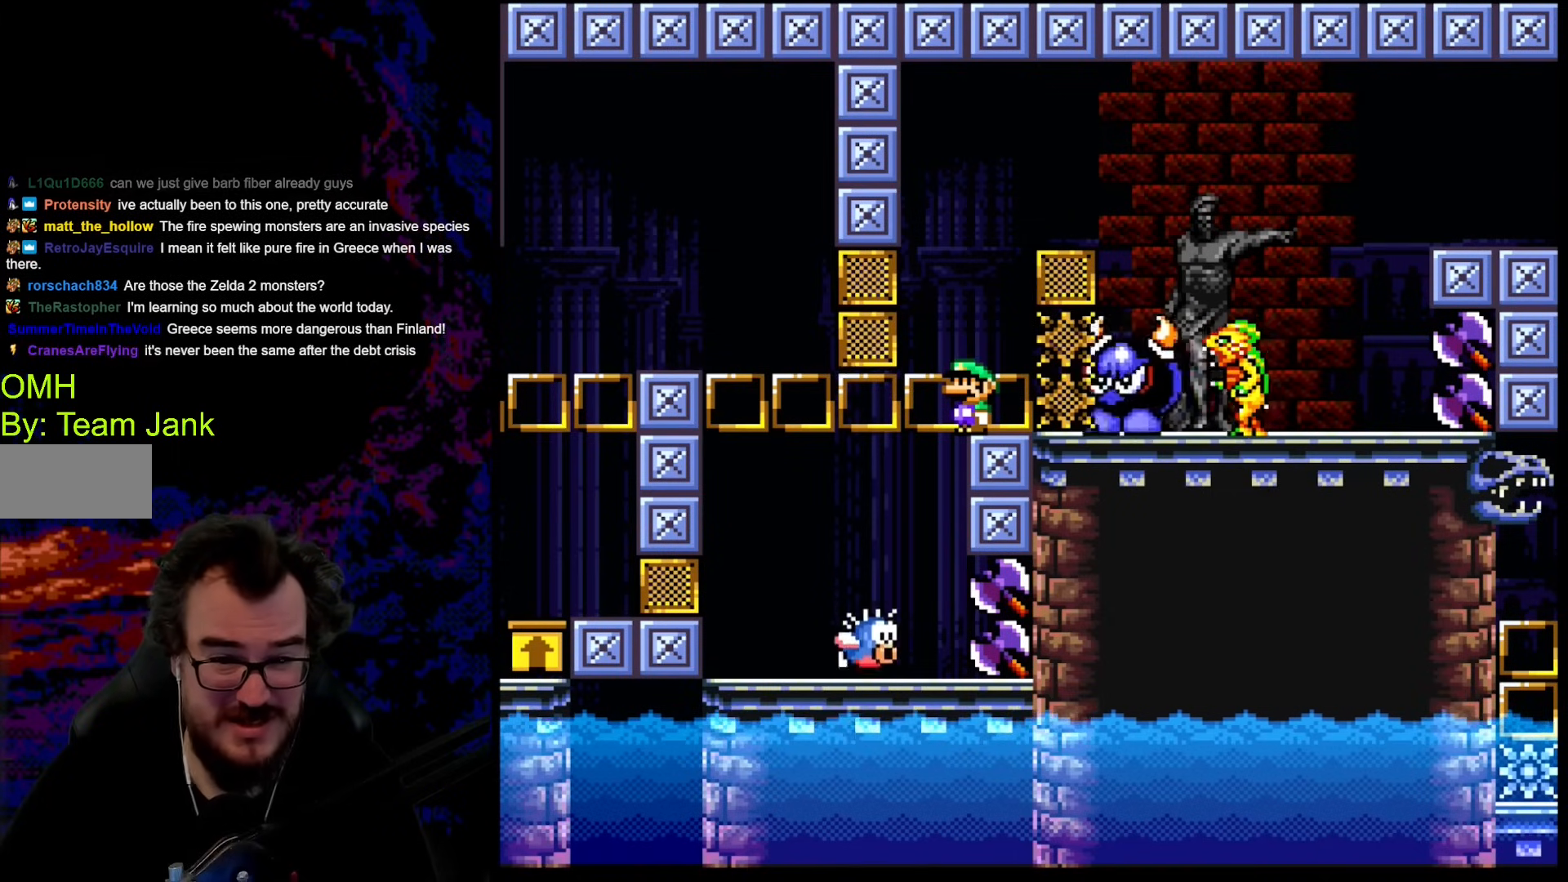
{"buttons": ["Y"], "events": []}
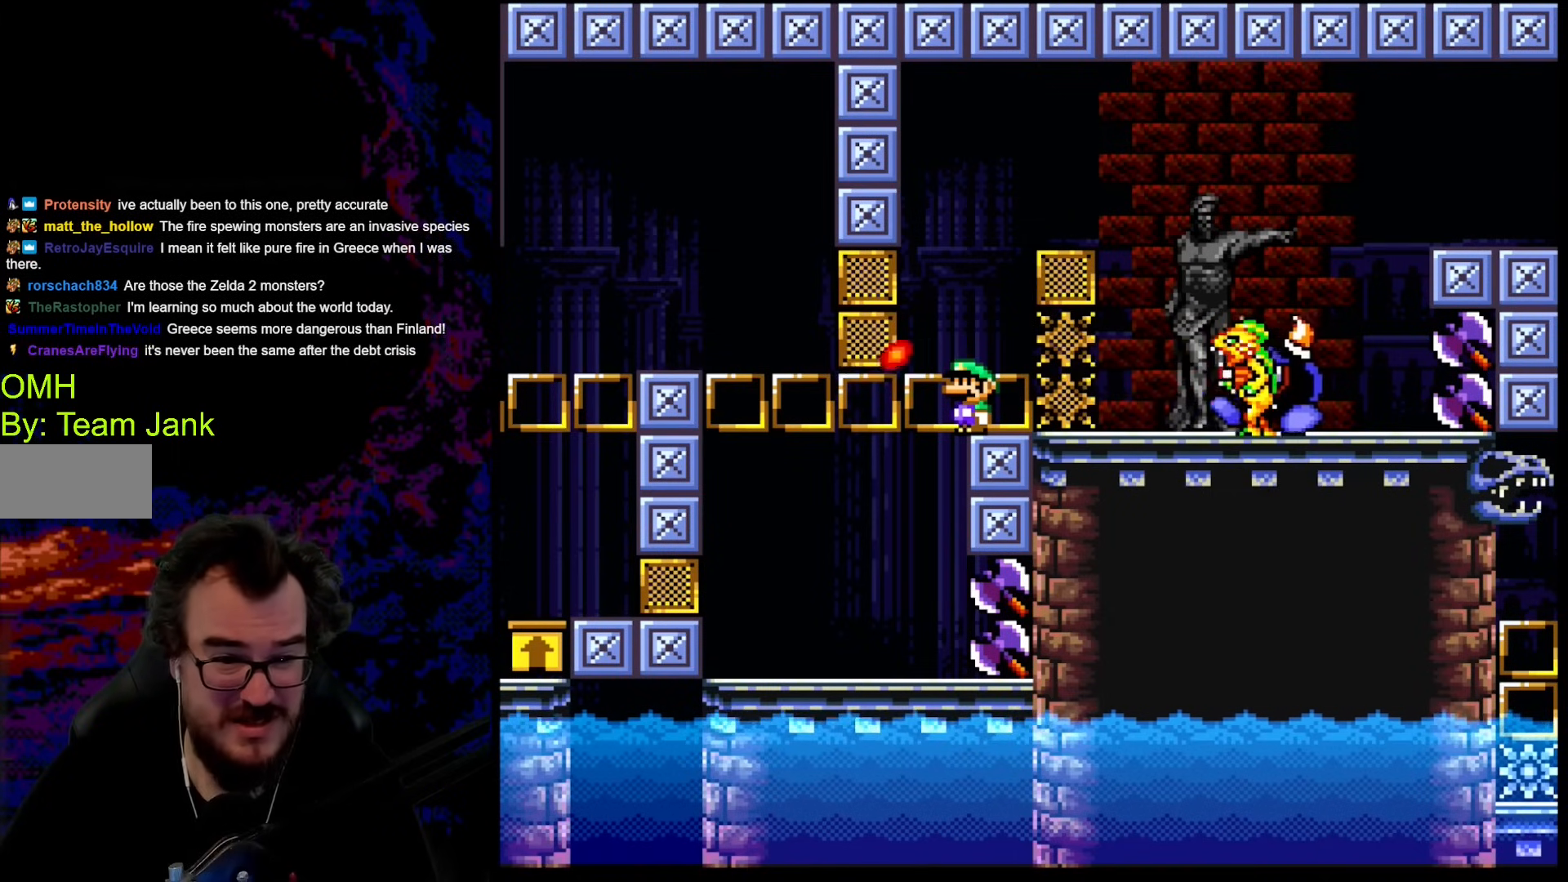
{"buttons": ["B", "Y"], "events": [[427, "B", "down"]]}
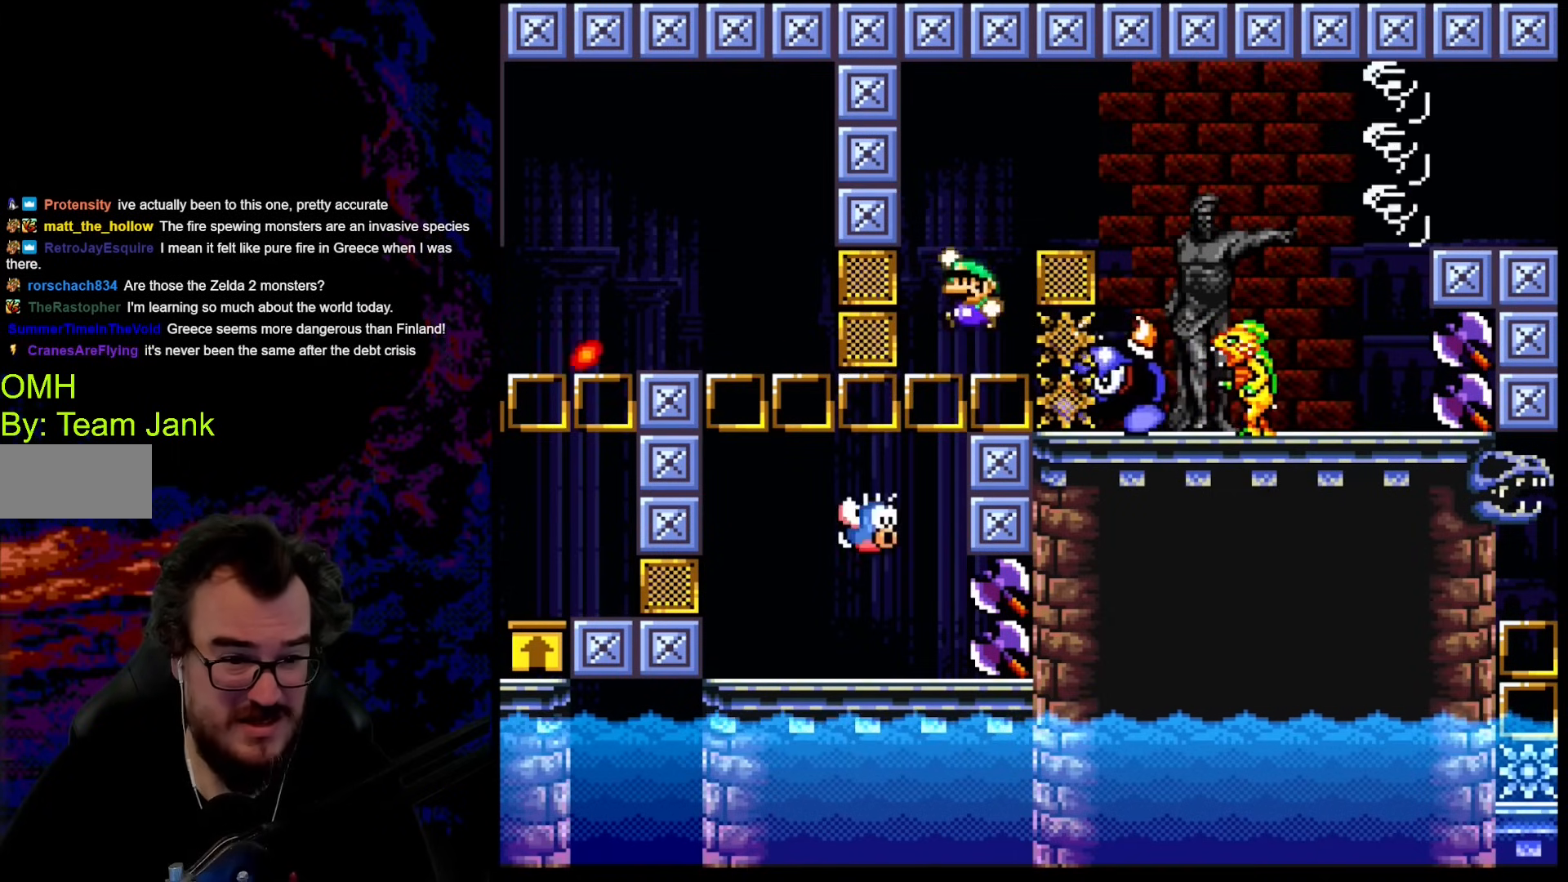
{"buttons": ["Y"], "events": [[51, "DPAD_RIGHT", "down"], [222, "B", "up"], [341, "DPAD_DOWN", "down"], [358, "DPAD_DOWN", "up"], [358, "DPAD_LEFT", "down"], [358, "DPAD_RIGHT", "up"], [461, "DPAD_LEFT", "up"]]}
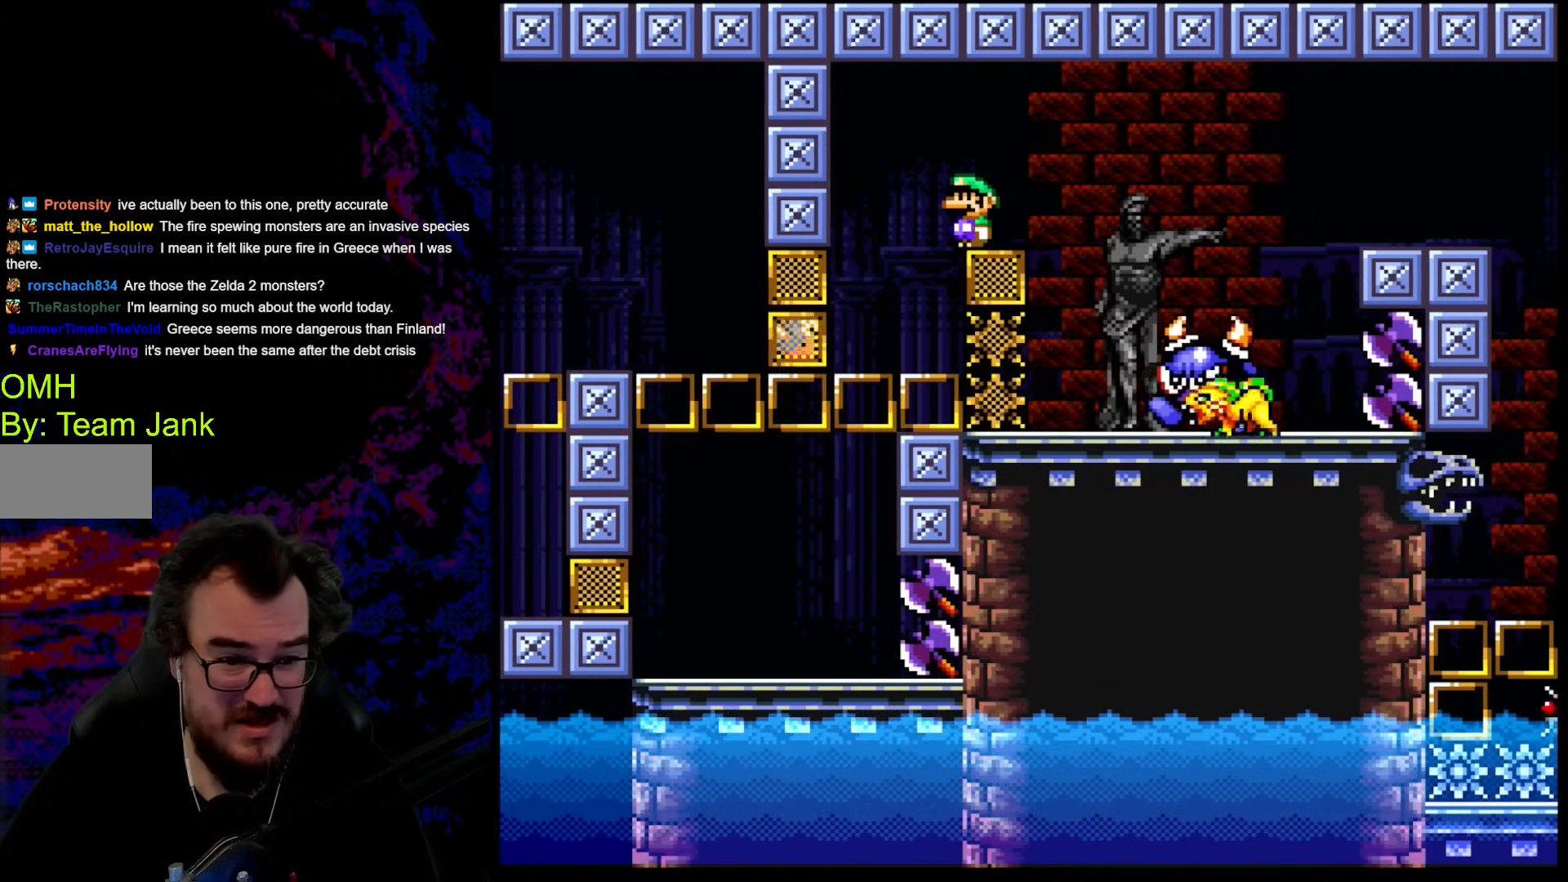
{"buttons": ["Y"], "events": []}
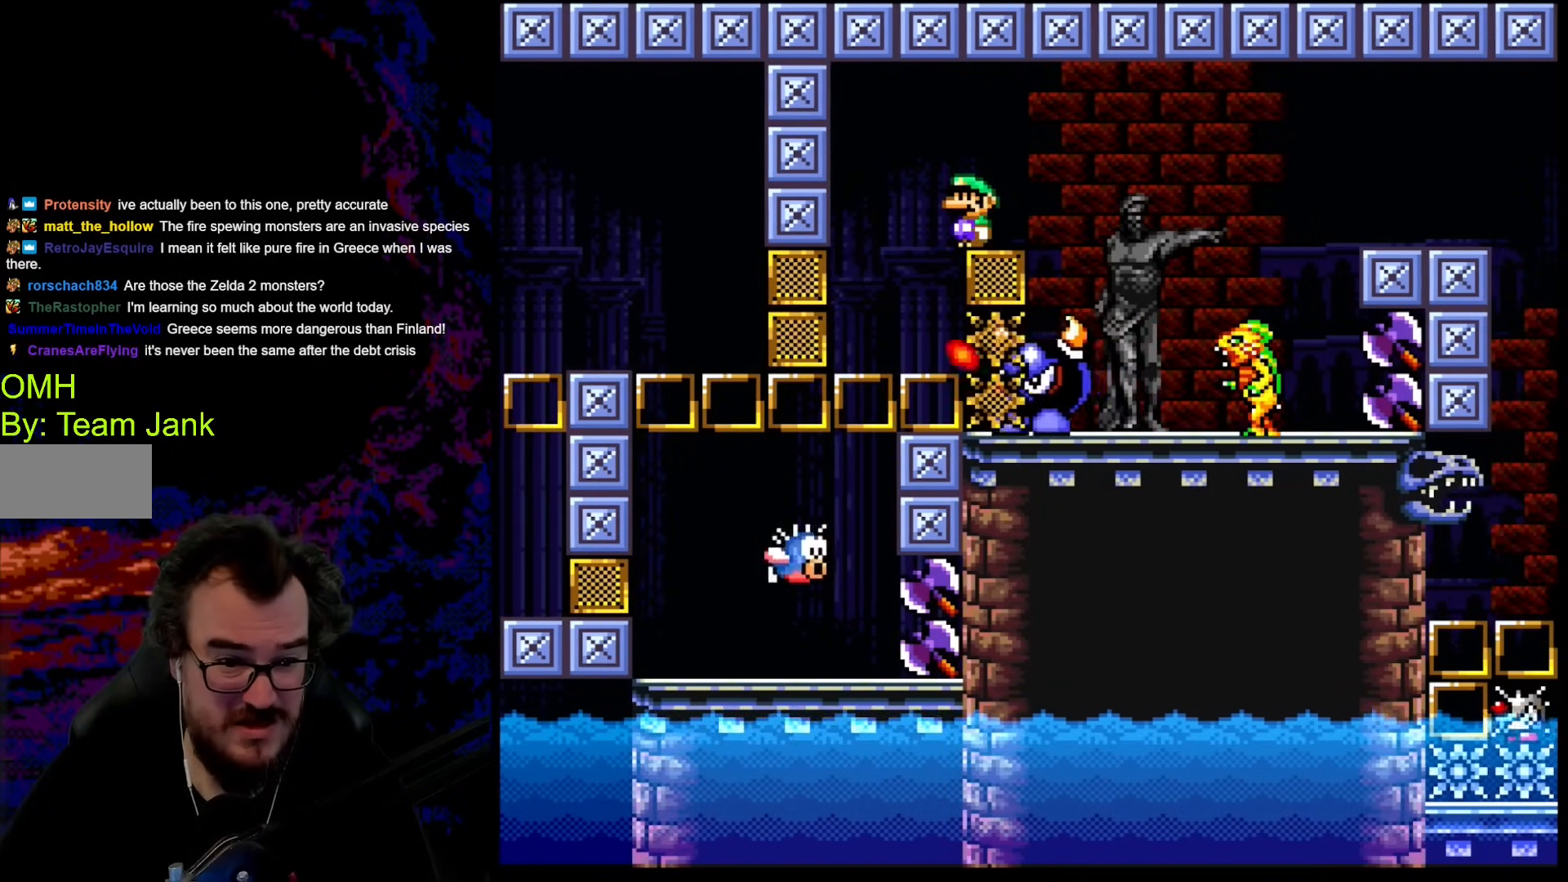
{"buttons": [], "events": [[496, "Y", "up"]]}
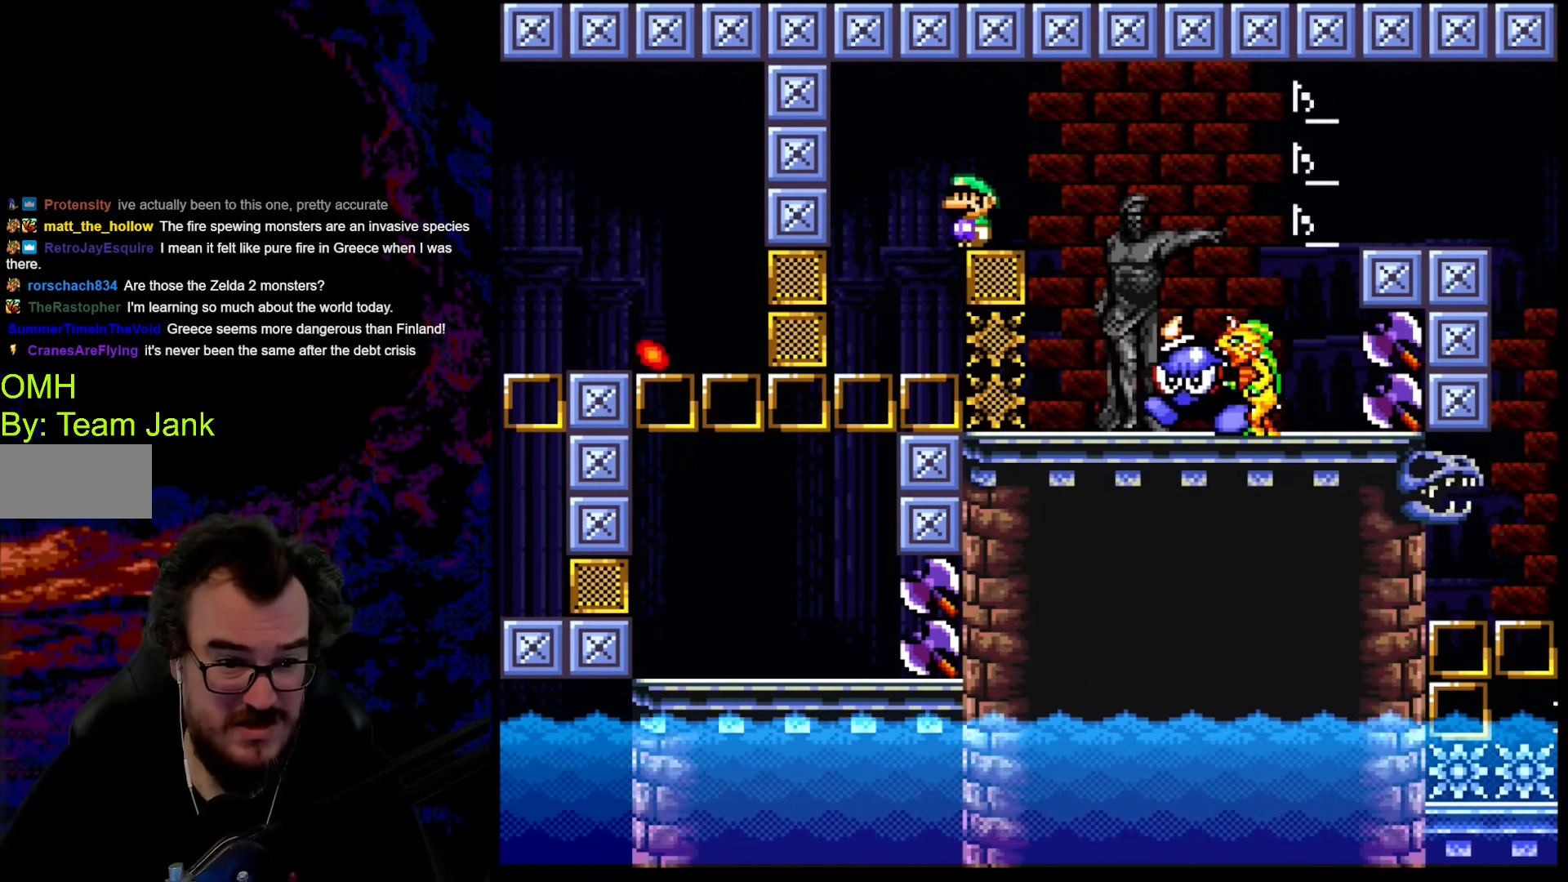
{"buttons": ["X"], "events": [[17, "Y", "down"], [136, "Y", "up"], [154, "X", "down"]]}
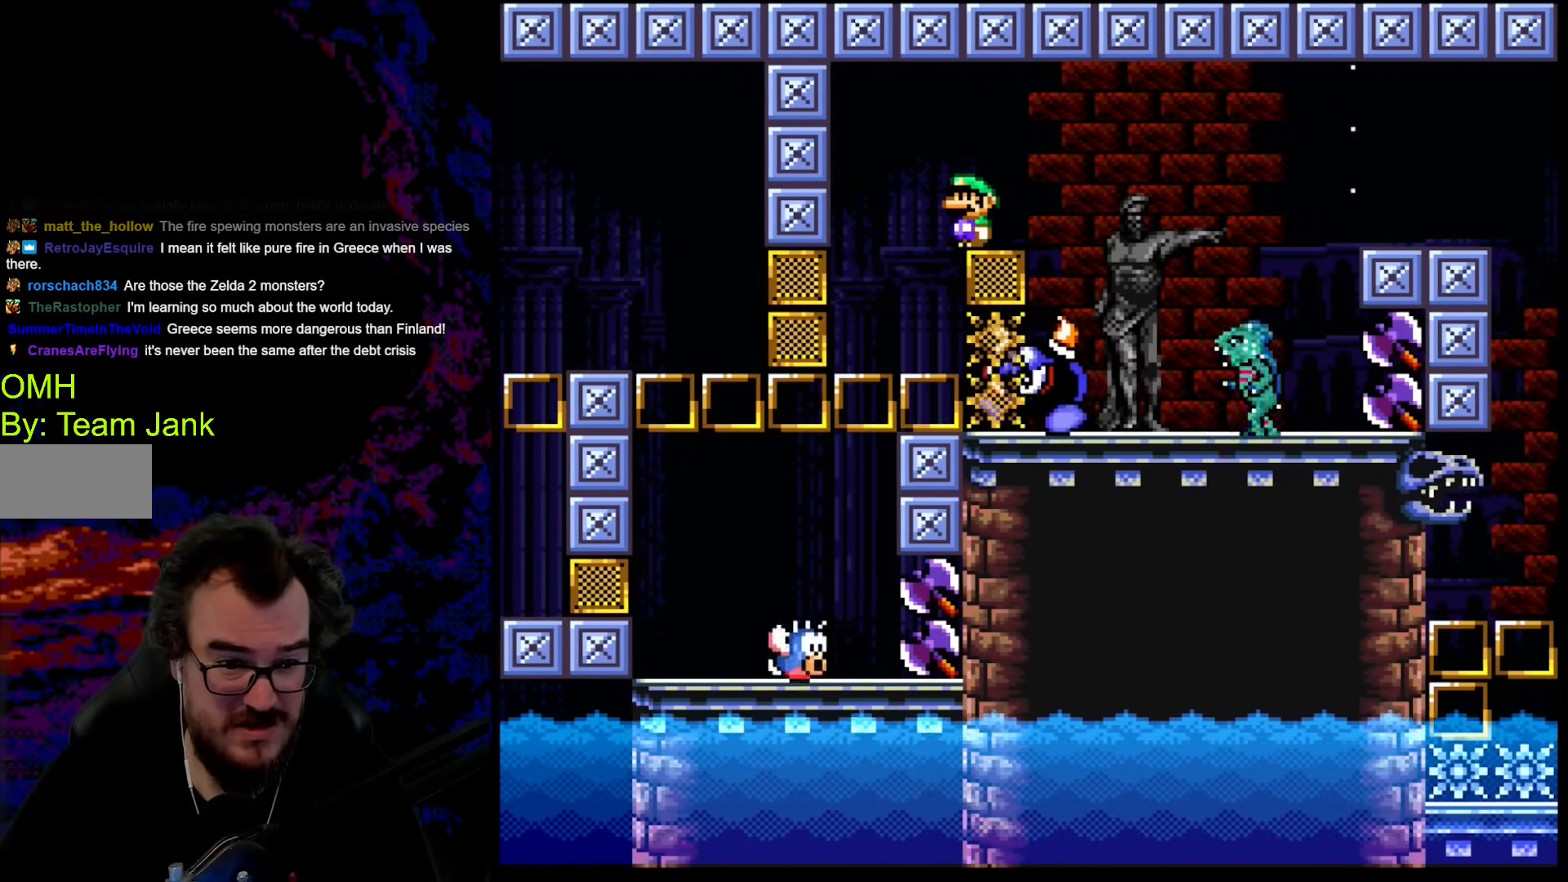
{"buttons": ["X"], "events": []}
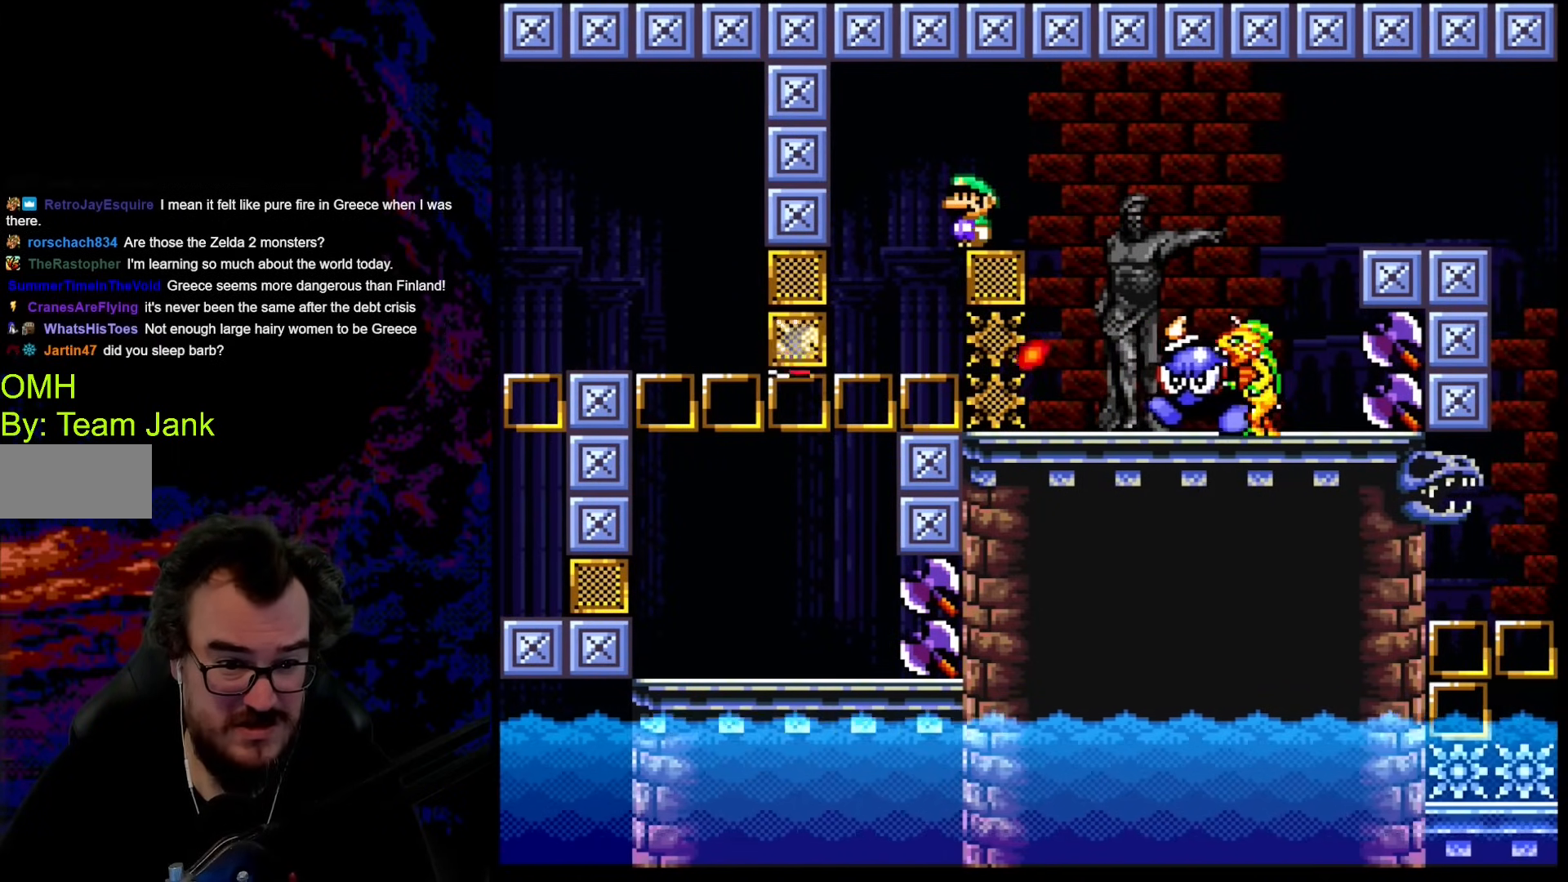
{"buttons": ["A", "X", "DPAD_RIGHT"], "events": [[120, "DPAD_RIGHT", "down"], [274, "A", "down"]]}
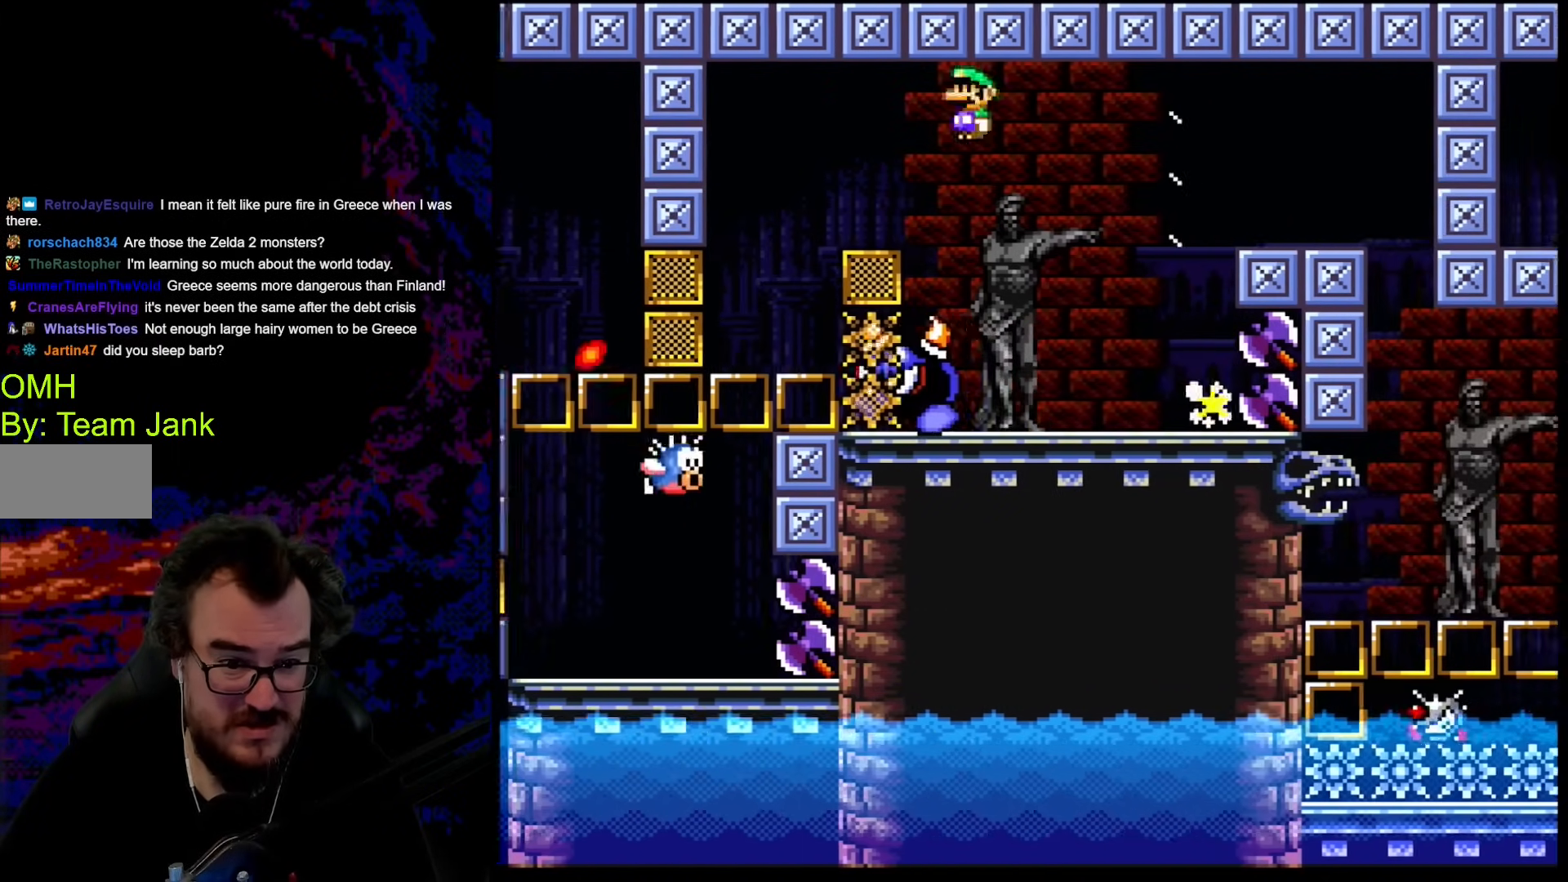
{"buttons": ["B", "Y", "DPAD_RIGHT"], "events": [[102, "A", "up"], [154, "X", "up"], [205, "X", "down"], [307, "DPAD_LEFT", "down"], [307, "DPAD_RIGHT", "up"], [307, "X", "up"], [393, "DPAD_UP", "down"], [410, "DPAD_LEFT", "up"], [410, "DPAD_RIGHT", "down"], [410, "DPAD_UP", "up"], [444, "Y", "down"], [478, "B", "down"]]}
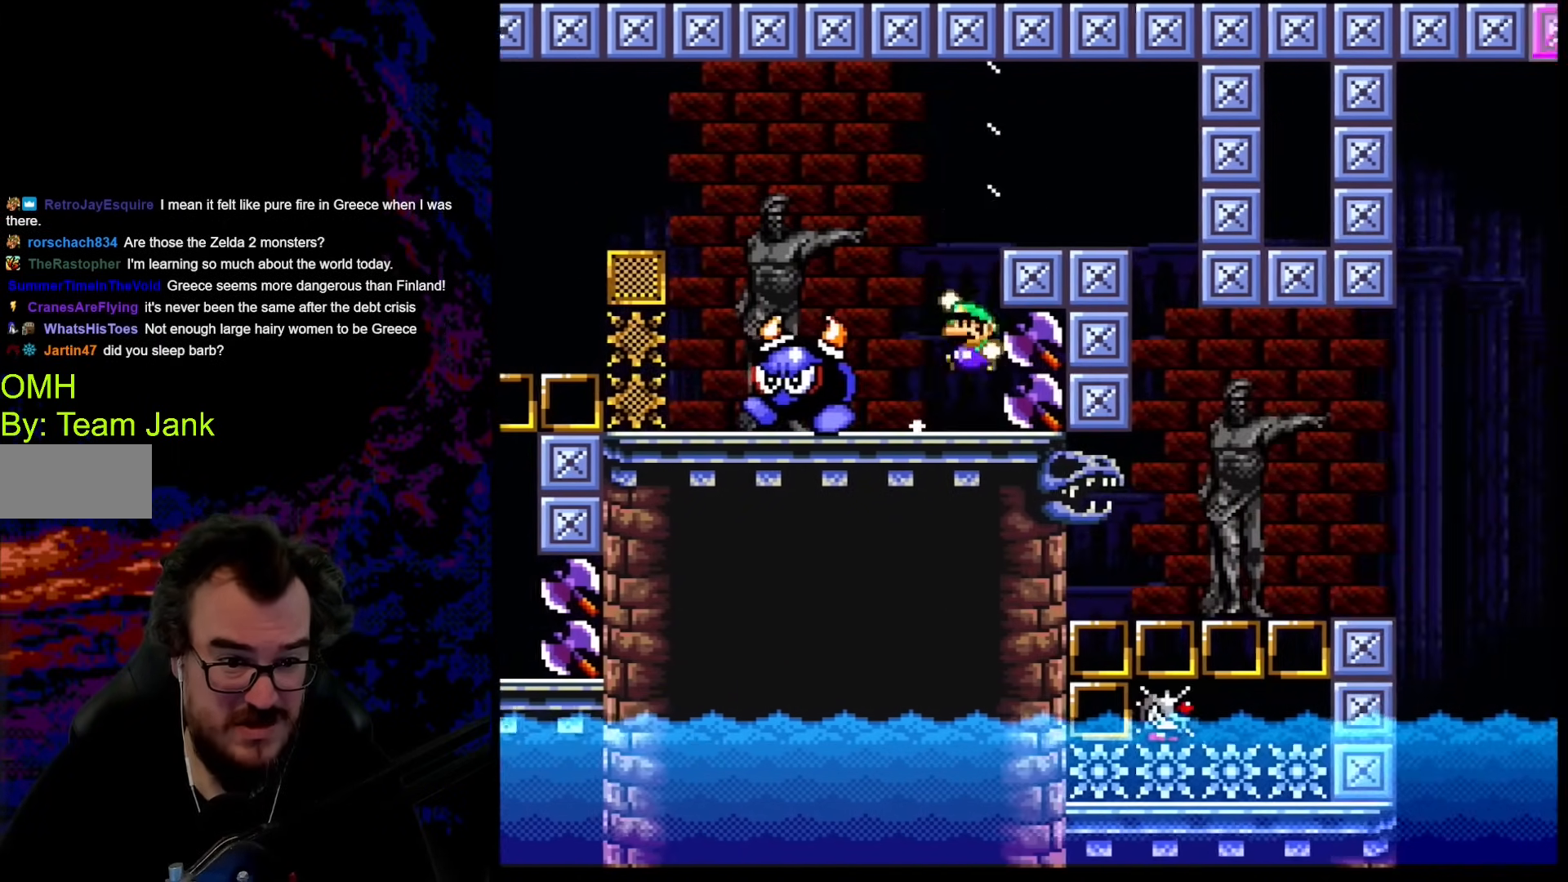
{"buttons": ["B", "Y", "DPAD_LEFT"], "events": [[17, "DPAD_UP", "down"], [34, "DPAD_LEFT", "down"], [34, "DPAD_RIGHT", "up"], [51, "DPAD_UP", "up"]]}
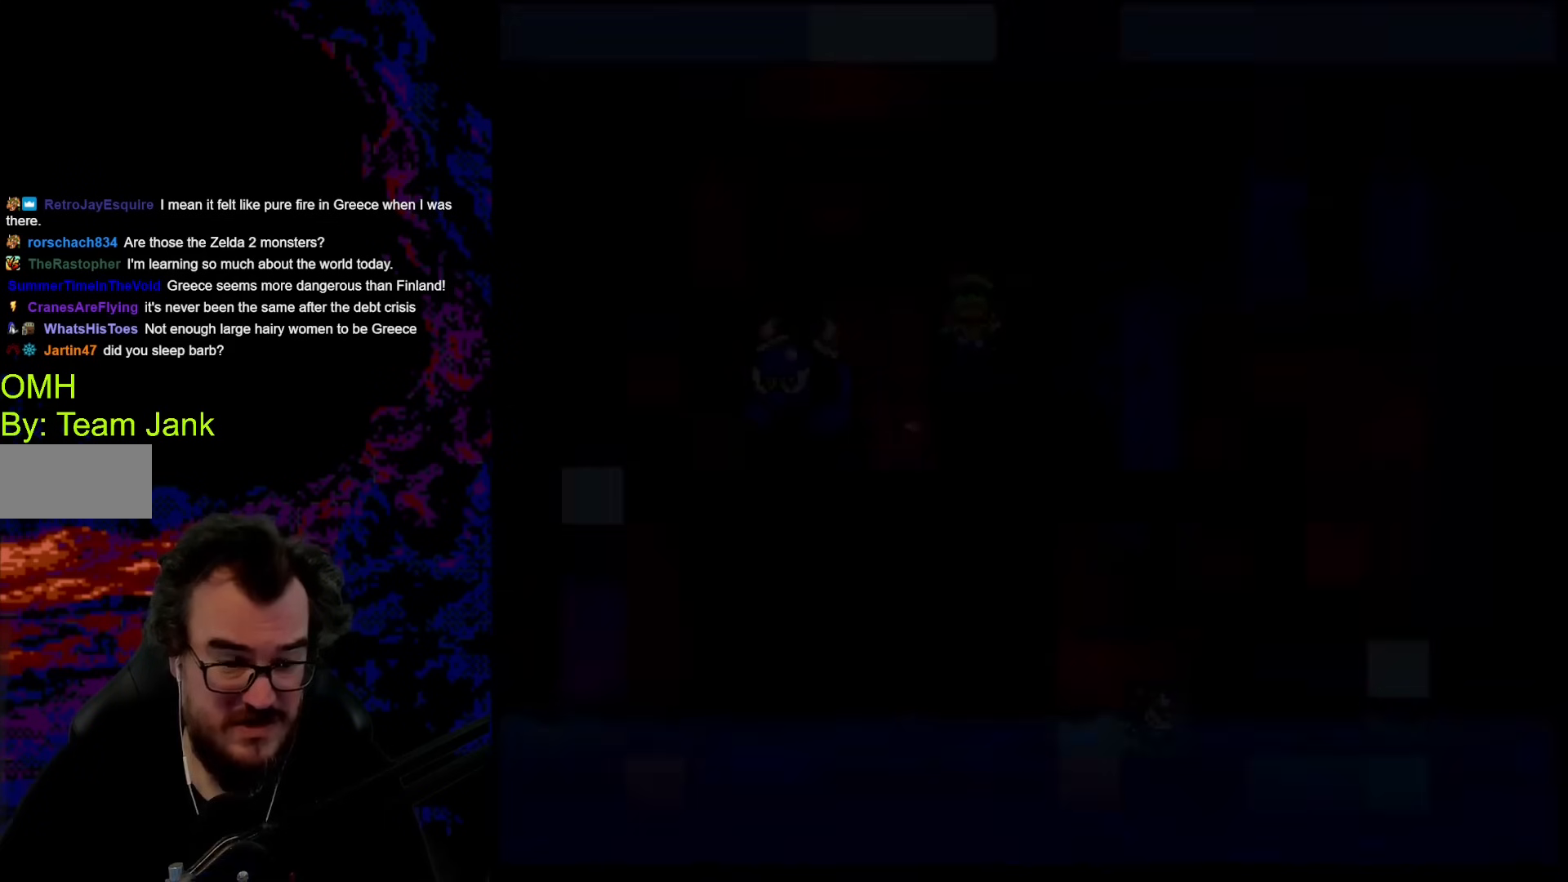
{"buttons": [], "events": [[170, "DPAD_LEFT", "up"], [495, "B", "up"], [495, "Y", "up"]]}
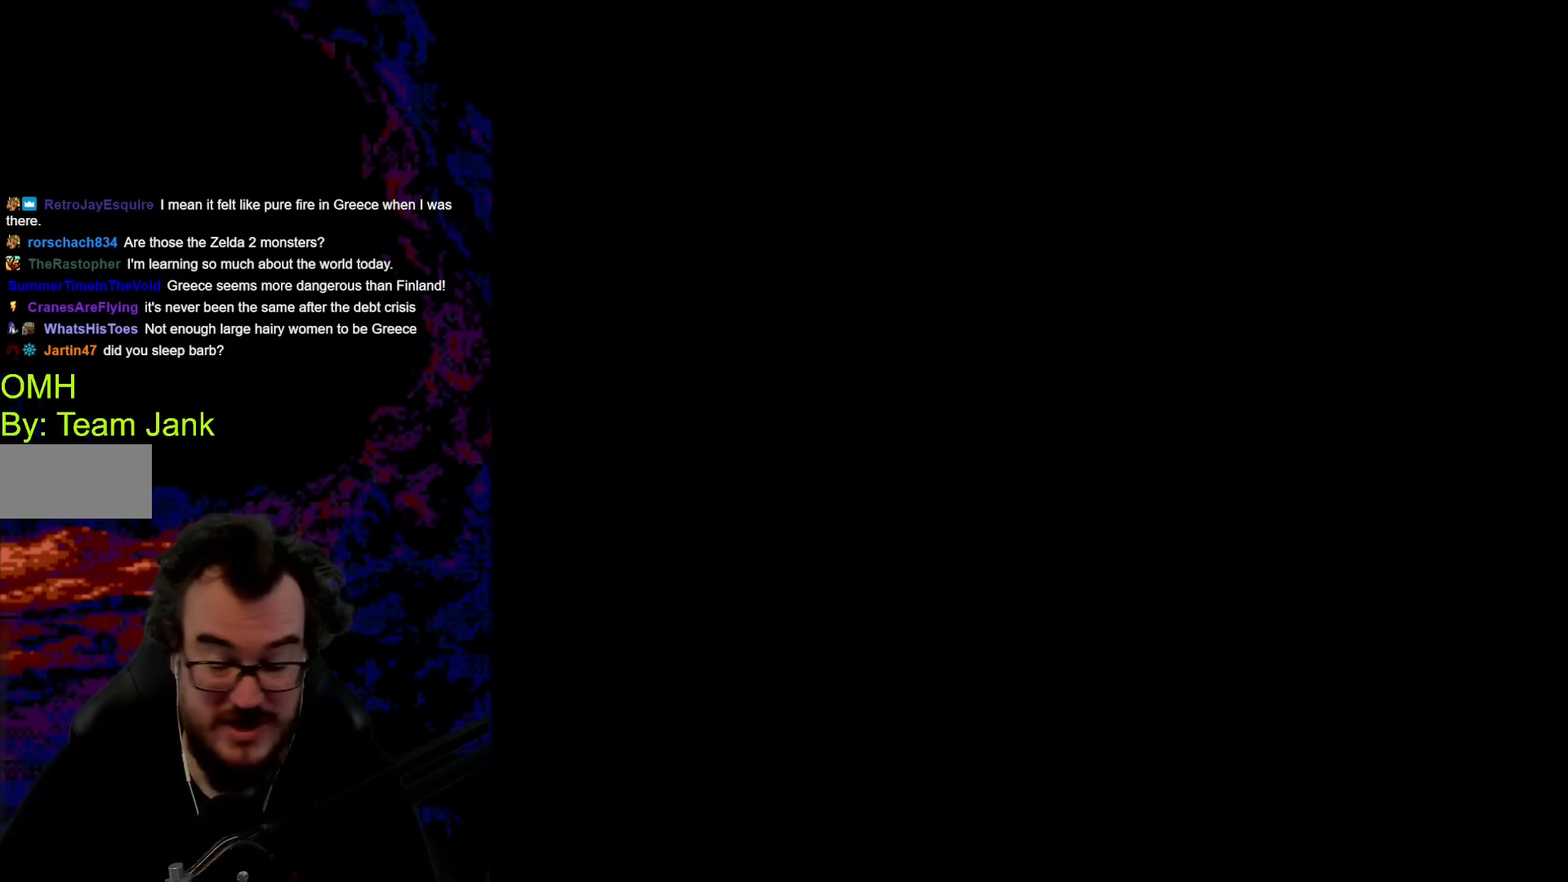
{"buttons": [], "events": []}
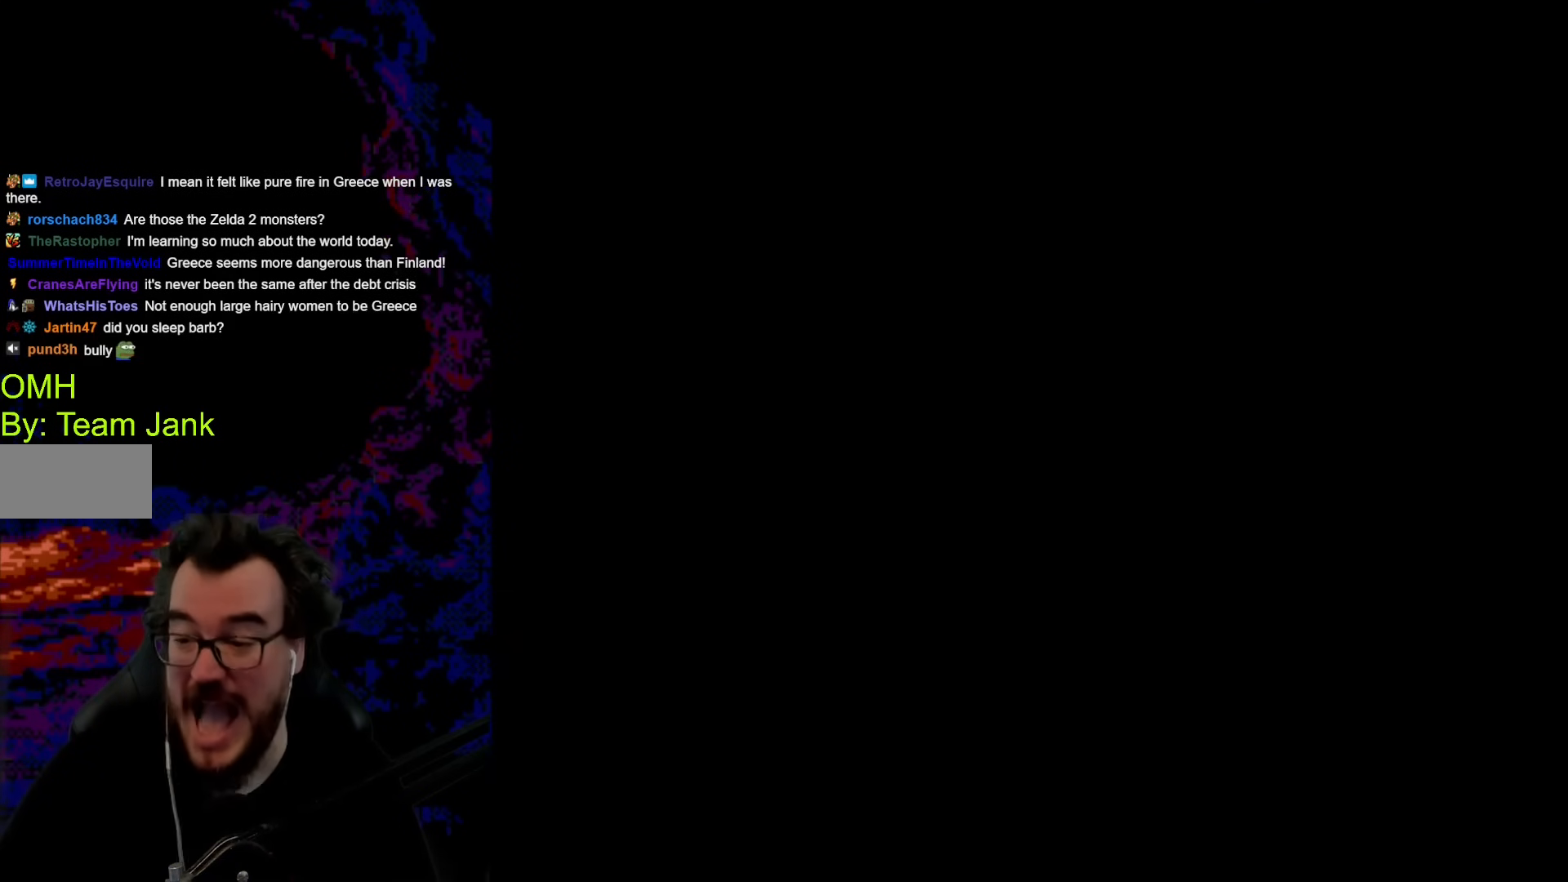
{"buttons": [], "events": []}
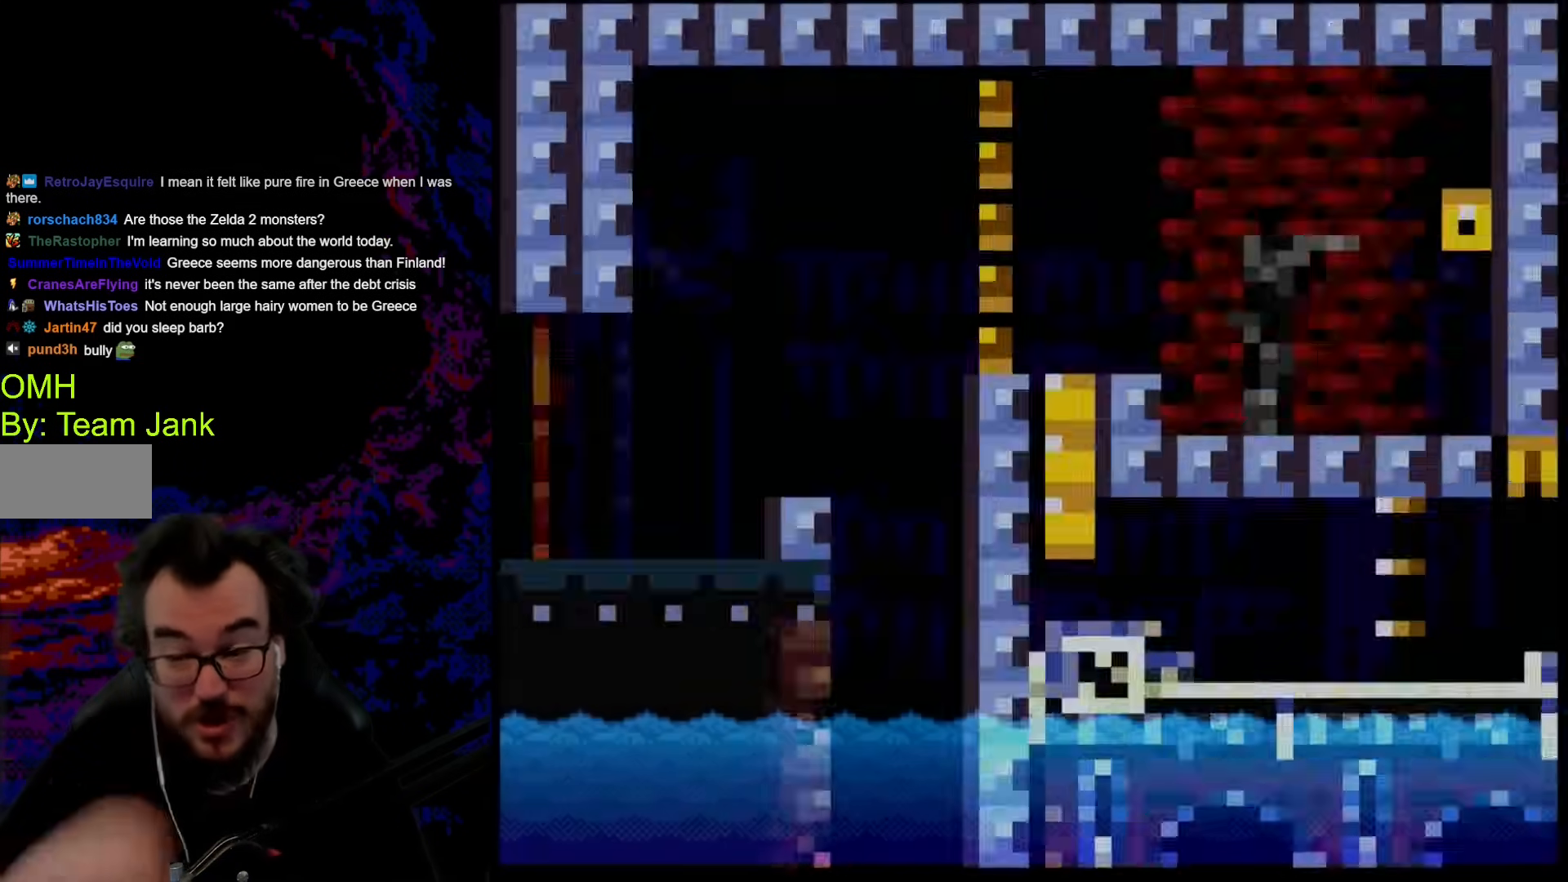
{"buttons": [], "events": []}
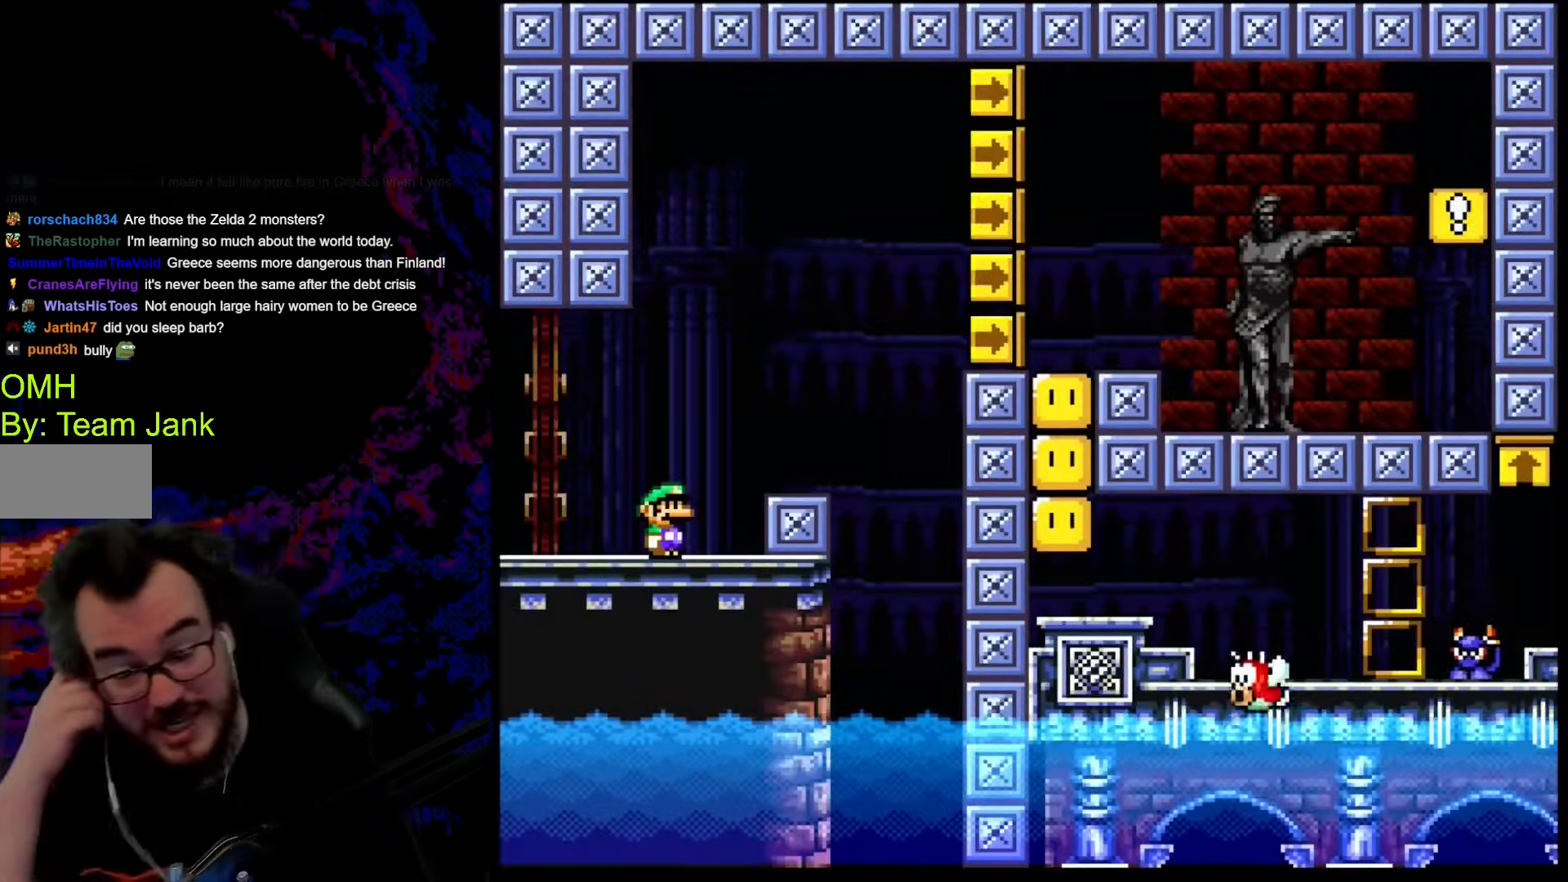
{"buttons": [], "events": []}
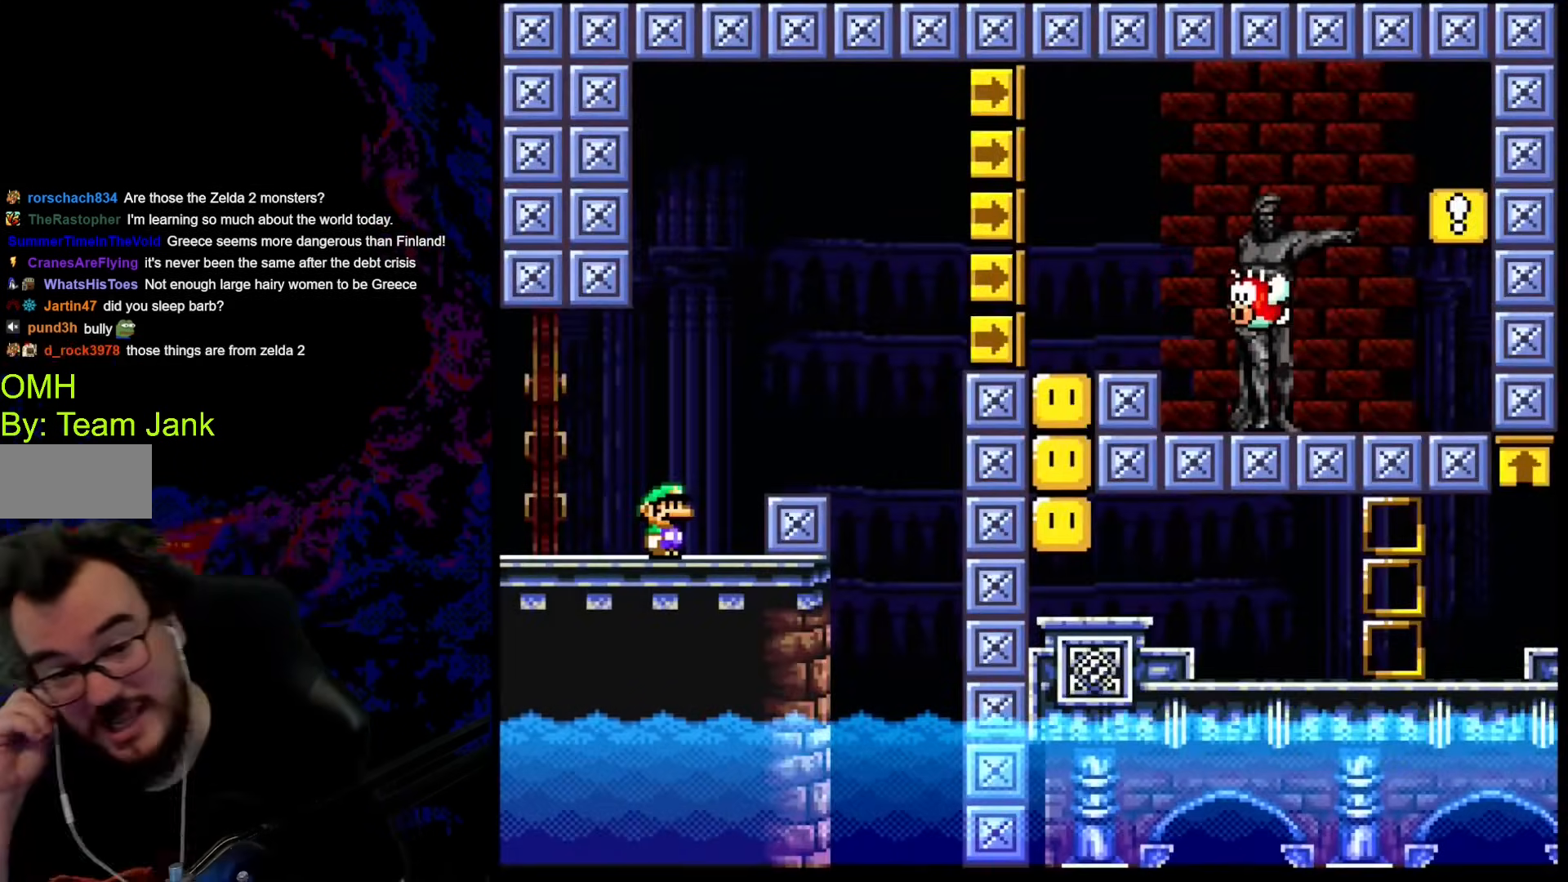
{"buttons": ["Y"], "events": [[479, "Y", "down"]]}
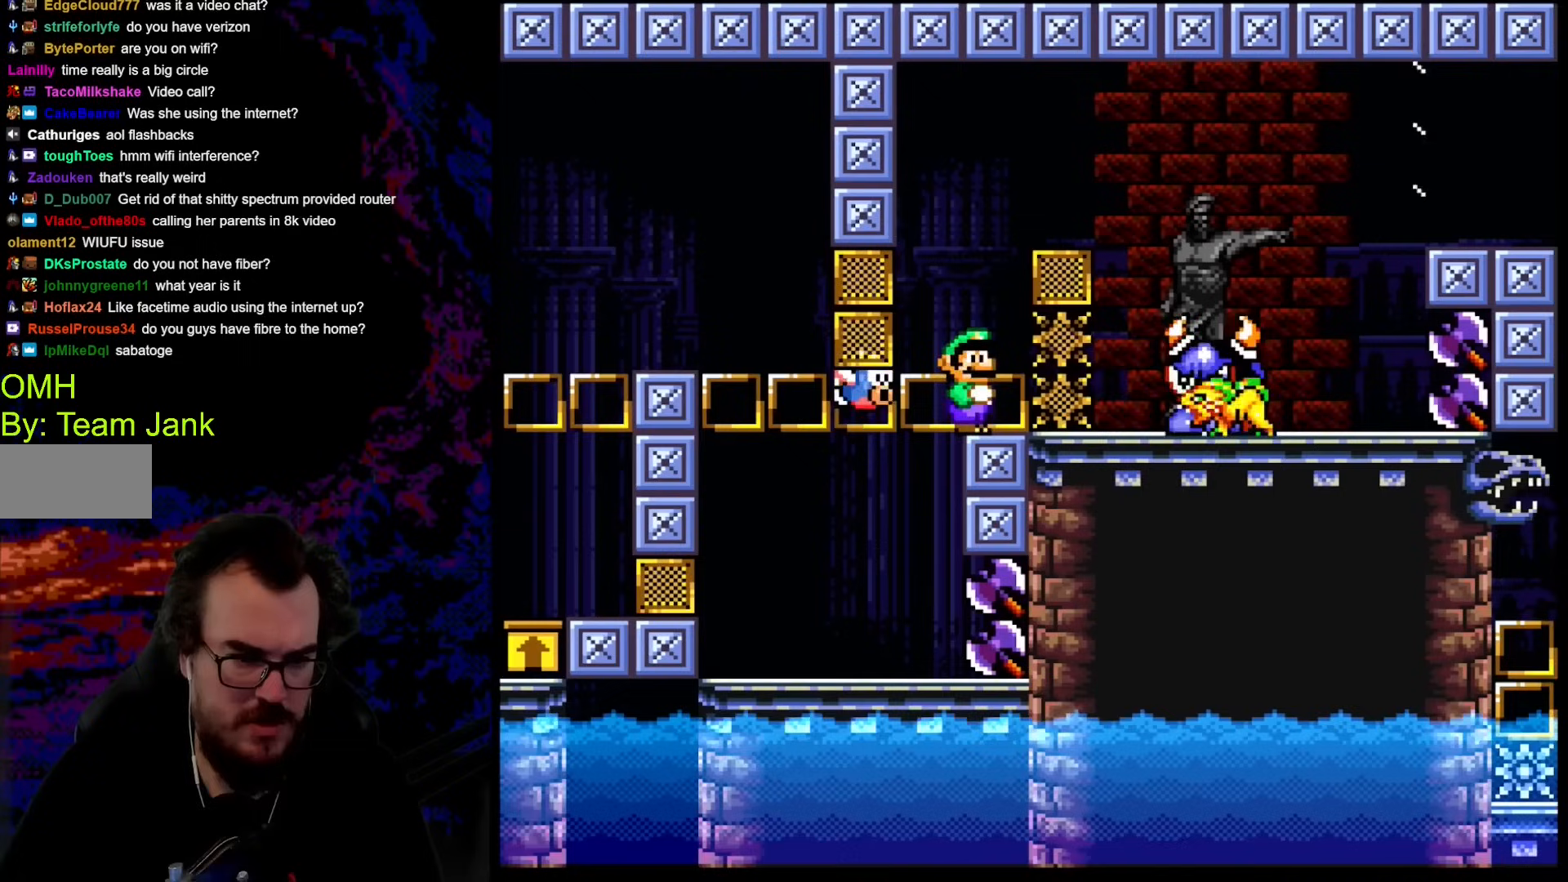
{"buttons": ["B", "Y", "DPAD_RIGHT"], "events": [[171, "B", "down"], [376, "DPAD_RIGHT", "down"]]}
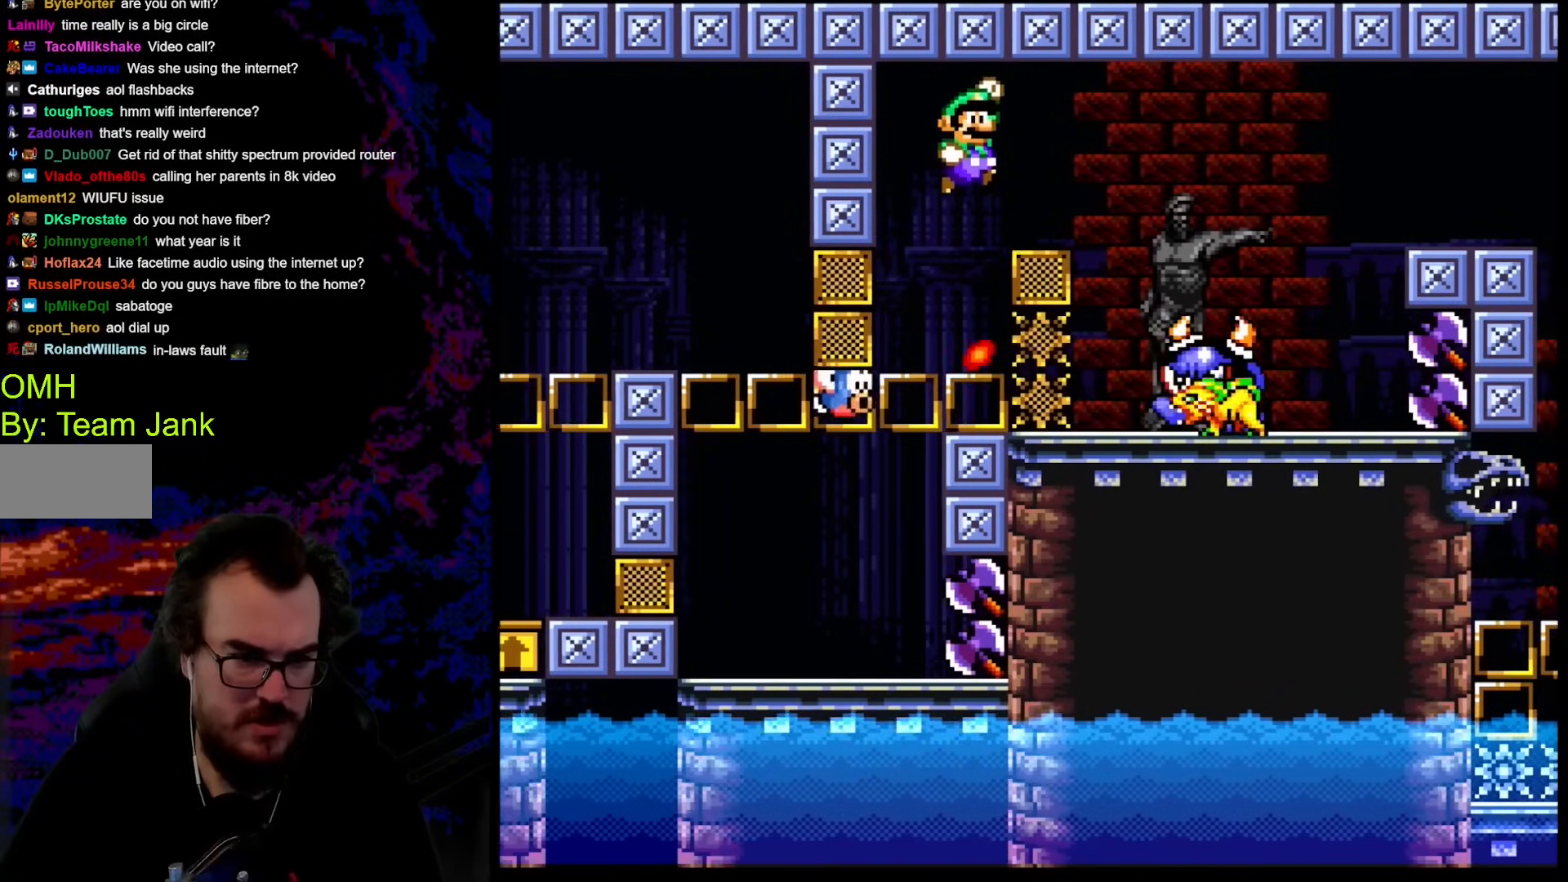
{"buttons": ["B", "Y"], "events": [[154, "DPAD_DOWN", "down"], [154, "DPAD_LEFT", "down"], [154, "DPAD_RIGHT", "up"], [171, "DPAD_DOWN", "up"], [256, "DPAD_LEFT", "up"]]}
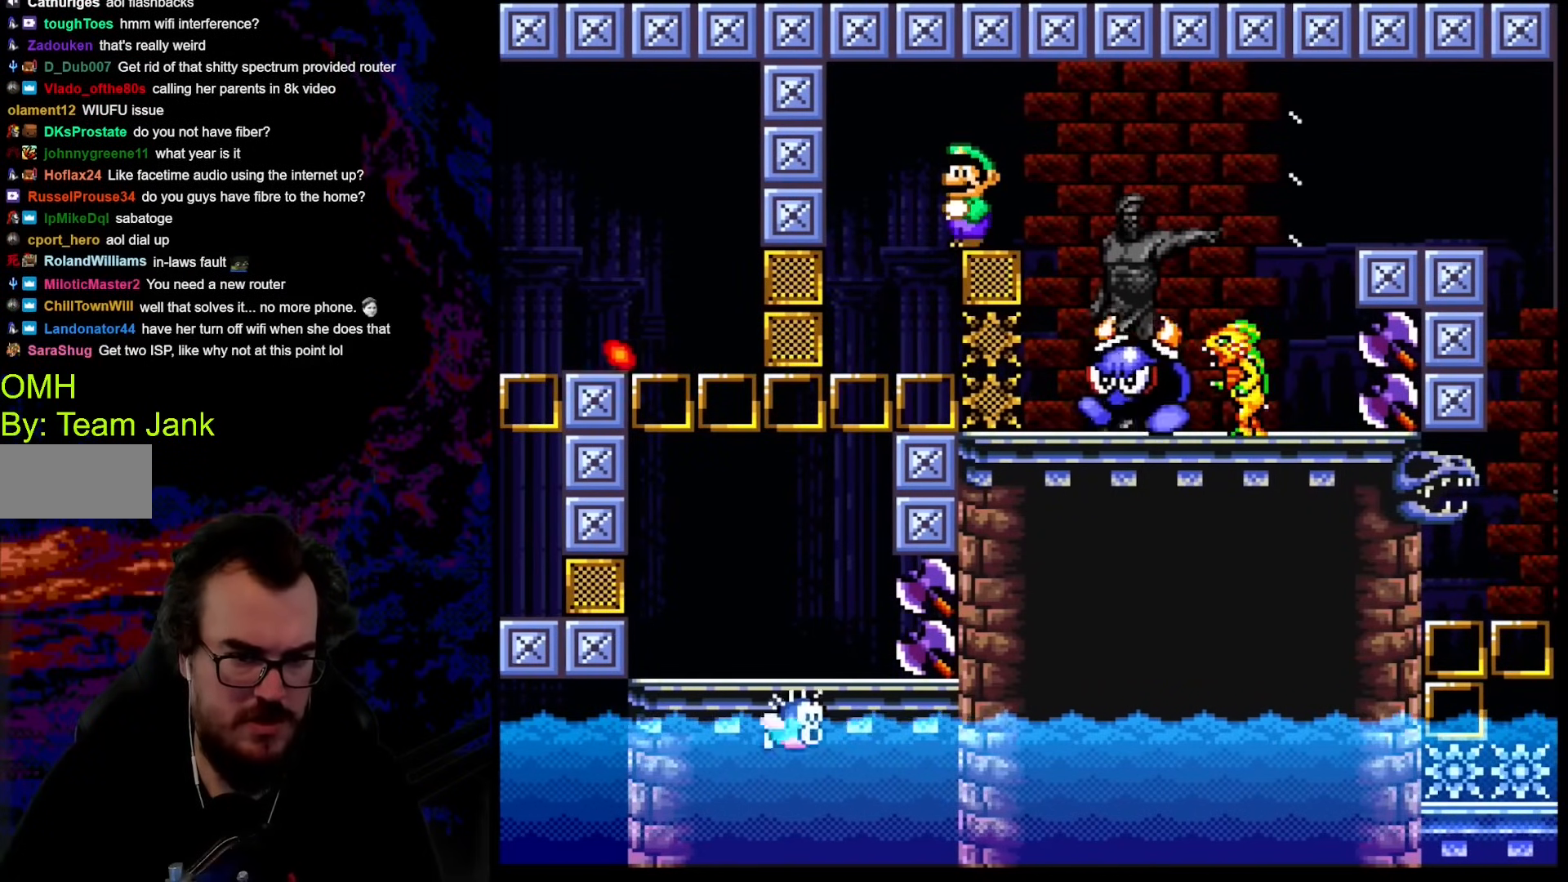
{"buttons": ["Y"], "events": [[478, "B", "up"]]}
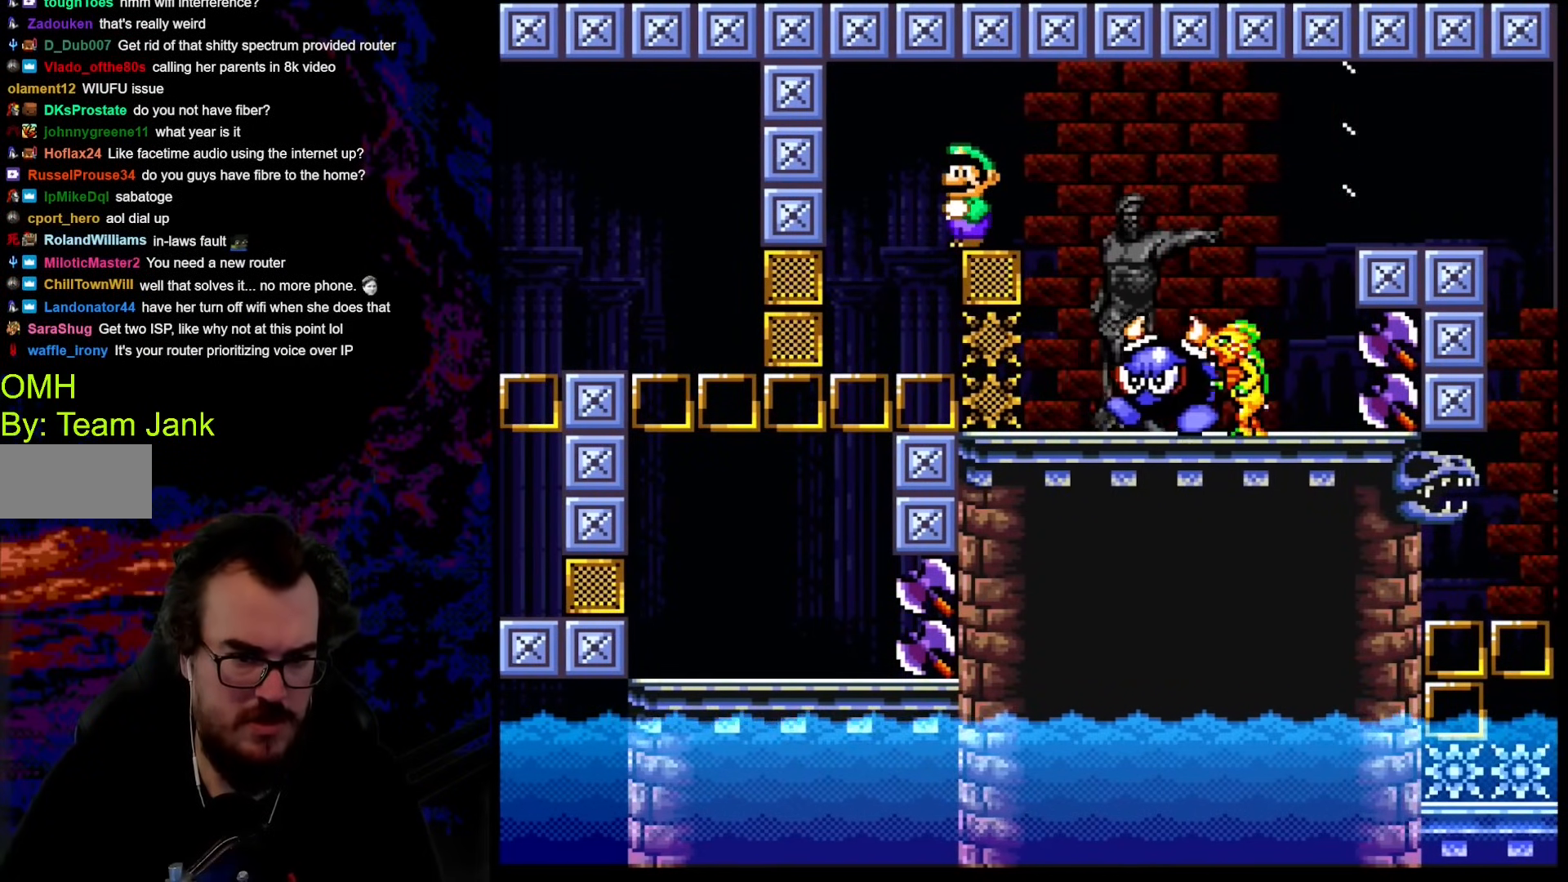
{"buttons": ["Y", "DPAD_RIGHT"], "events": [[342, "DPAD_RIGHT", "down"]]}
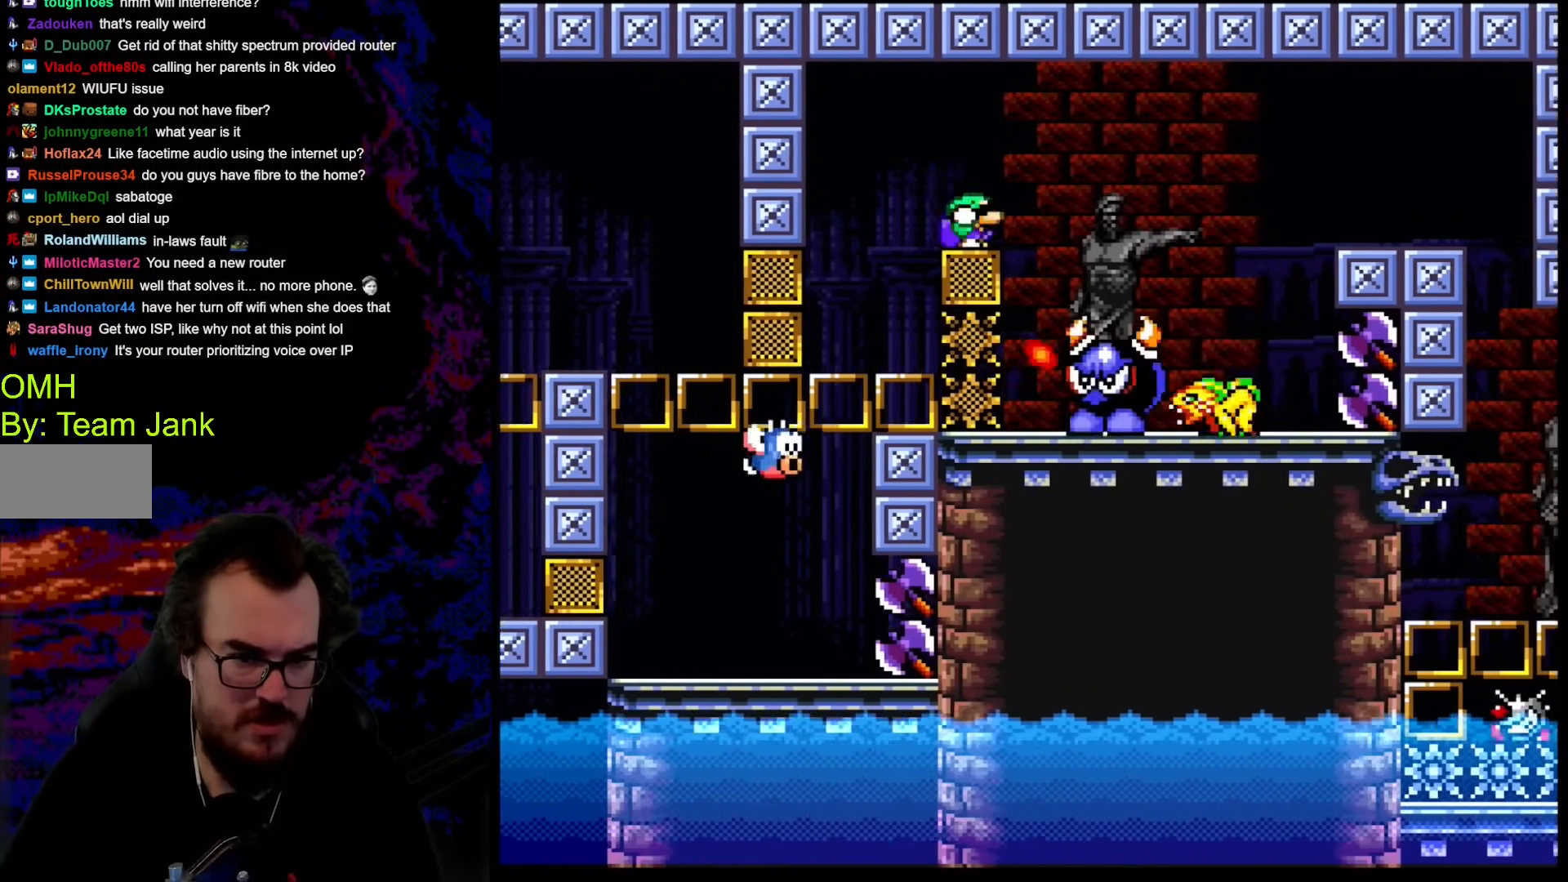
{"buttons": ["Y", "DPAD_RIGHT"], "events": [[17, "B", "down"], [17, "DPAD_DOWN", "down"], [239, "DPAD_DOWN", "up"], [342, "B", "up"]]}
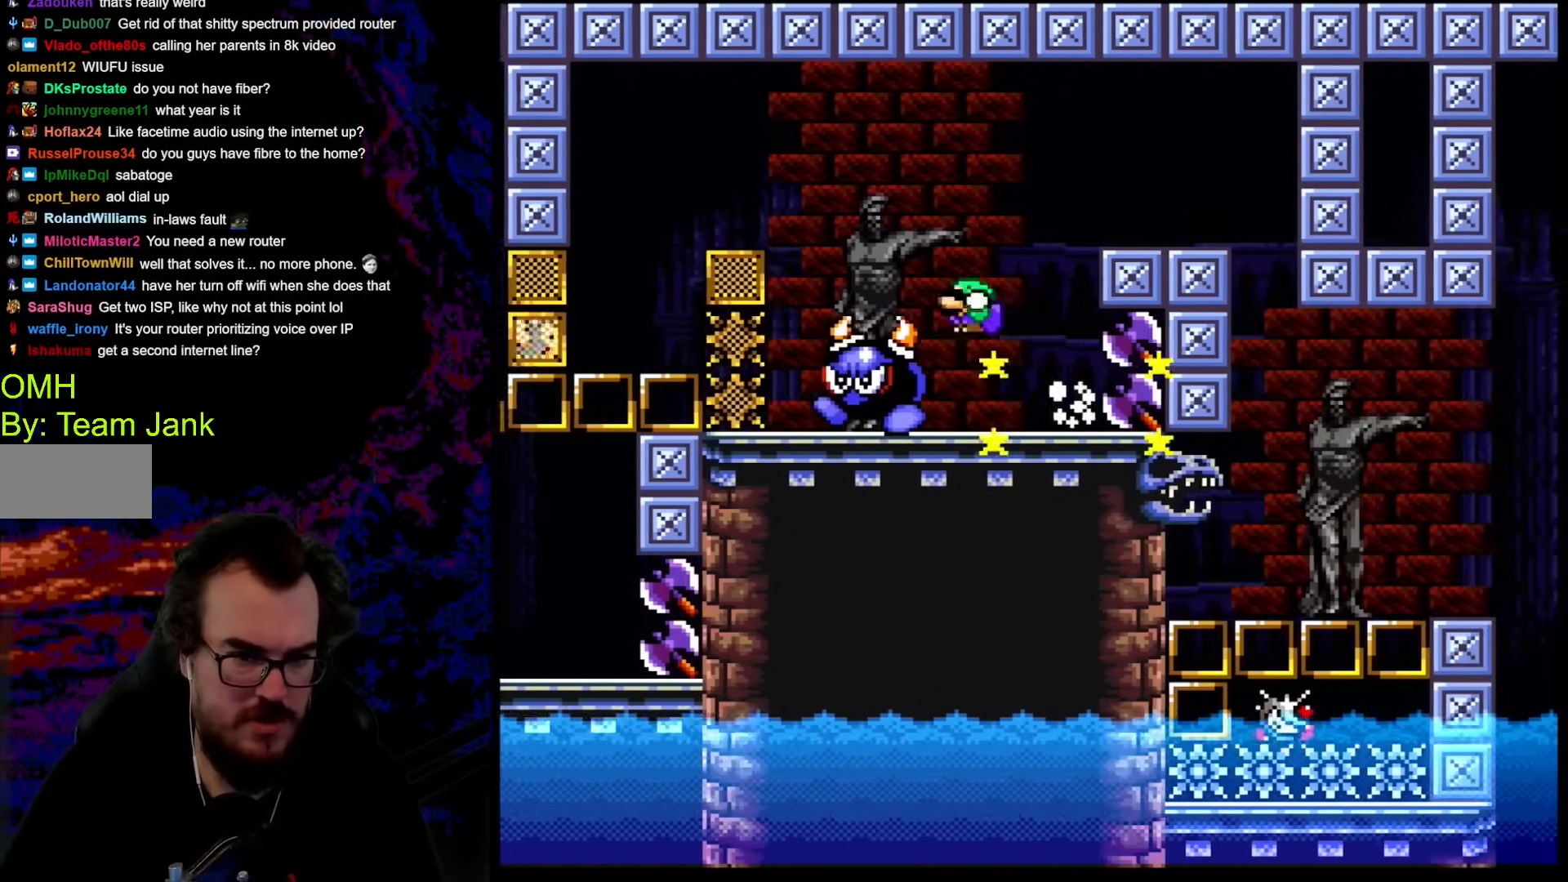
{"buttons": ["B", "Y", "DPAD_LEFT"], "events": [[17, "DPAD_DOWN", "down"], [51, "DPAD_DOWN", "up"], [51, "DPAD_LEFT", "down"], [51, "DPAD_RIGHT", "up"], [188, "B", "down"]]}
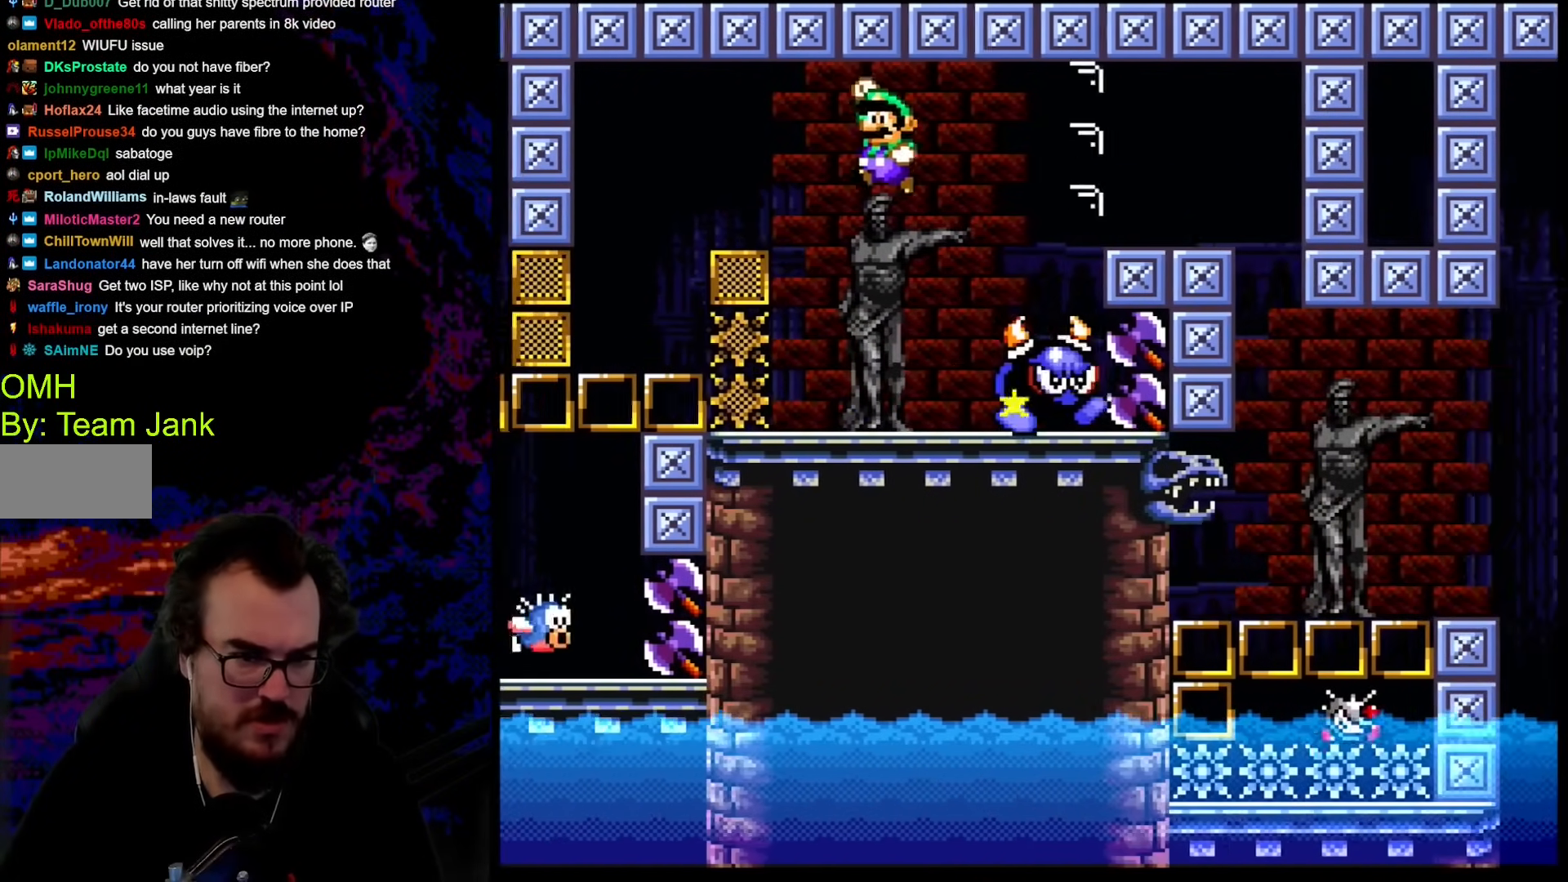
{"buttons": ["Y"], "events": [[51, "DPAD_LEFT", "up"], [51, "DPAD_RIGHT", "down"], [273, "DPAD_RIGHT", "up"], [307, "B", "up"], [376, "DPAD_LEFT", "down"], [512, "DPAD_LEFT", "up"]]}
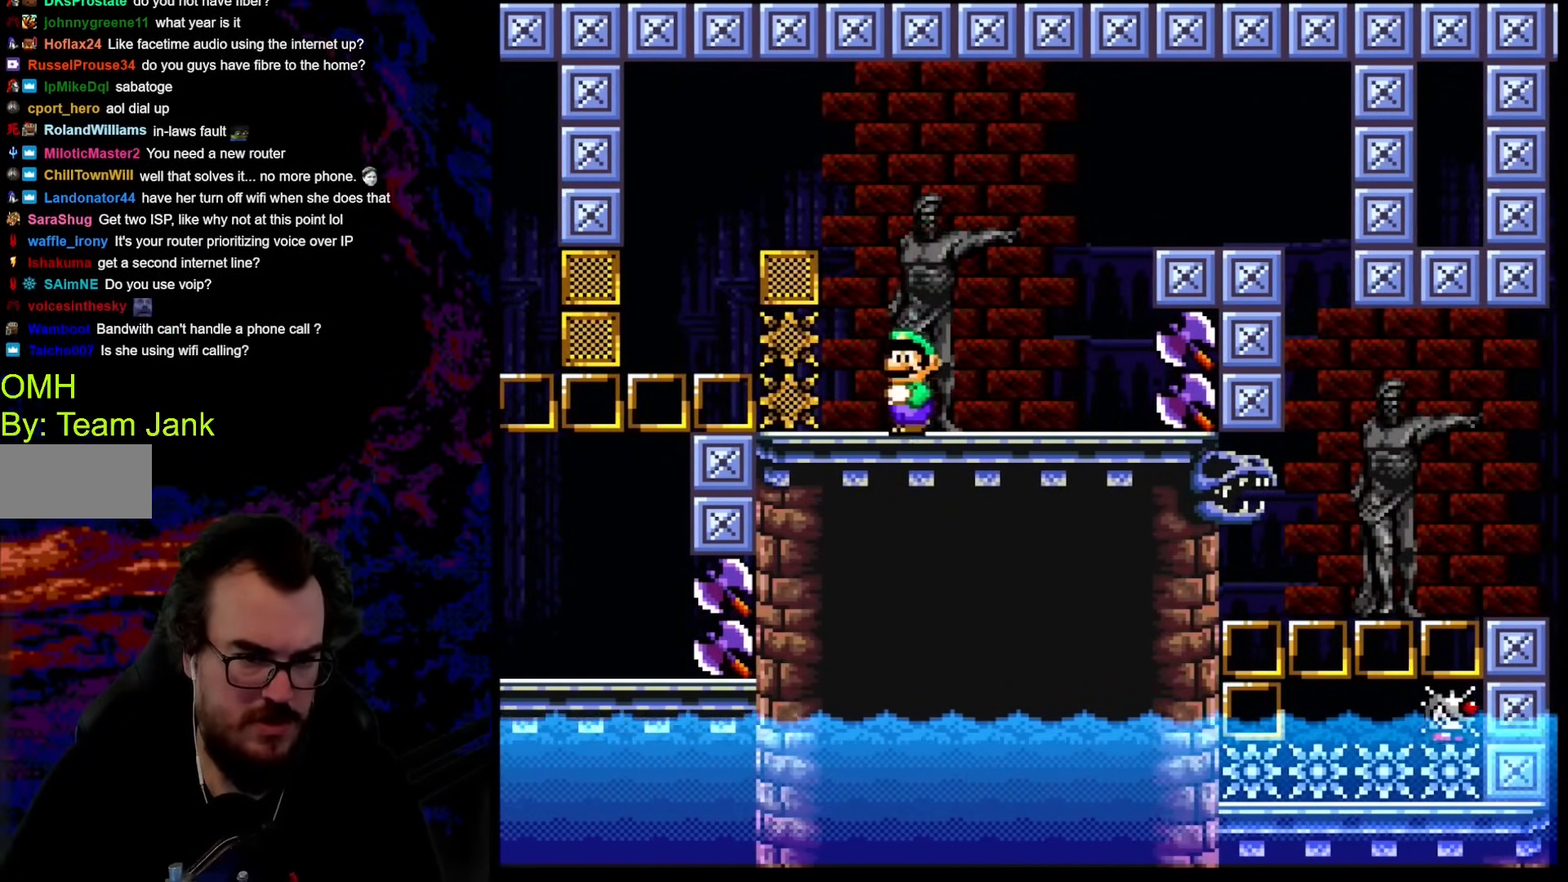
{"buttons": ["Y", "DPAD_RIGHT"], "events": [[410, "DPAD_RIGHT", "down"]]}
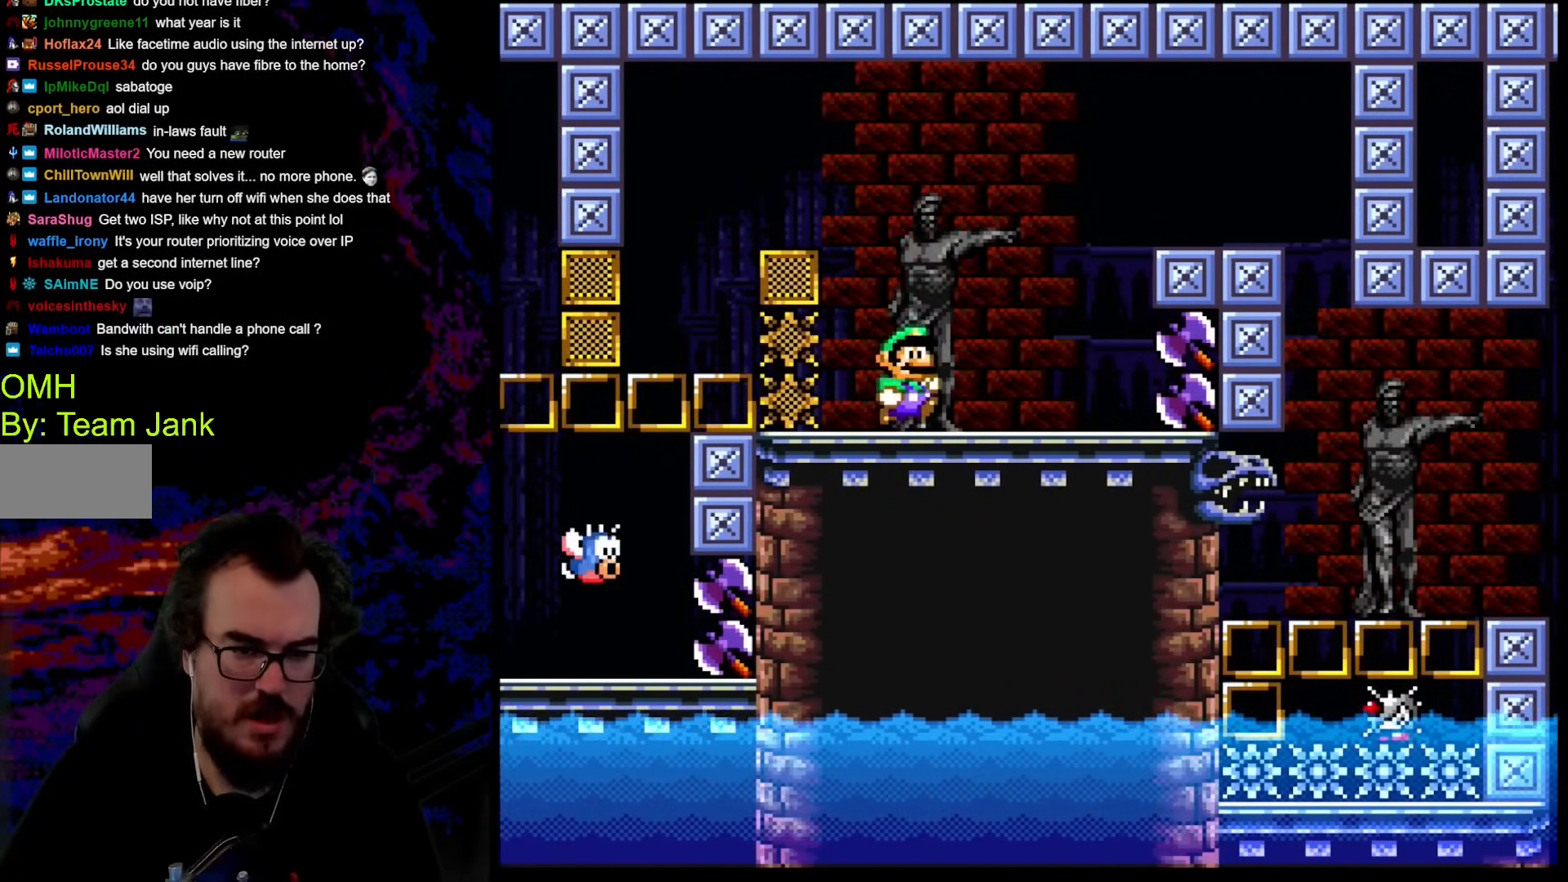
{"buttons": ["B", "Y", "DPAD_RIGHT"], "events": [[119, "B", "down"]]}
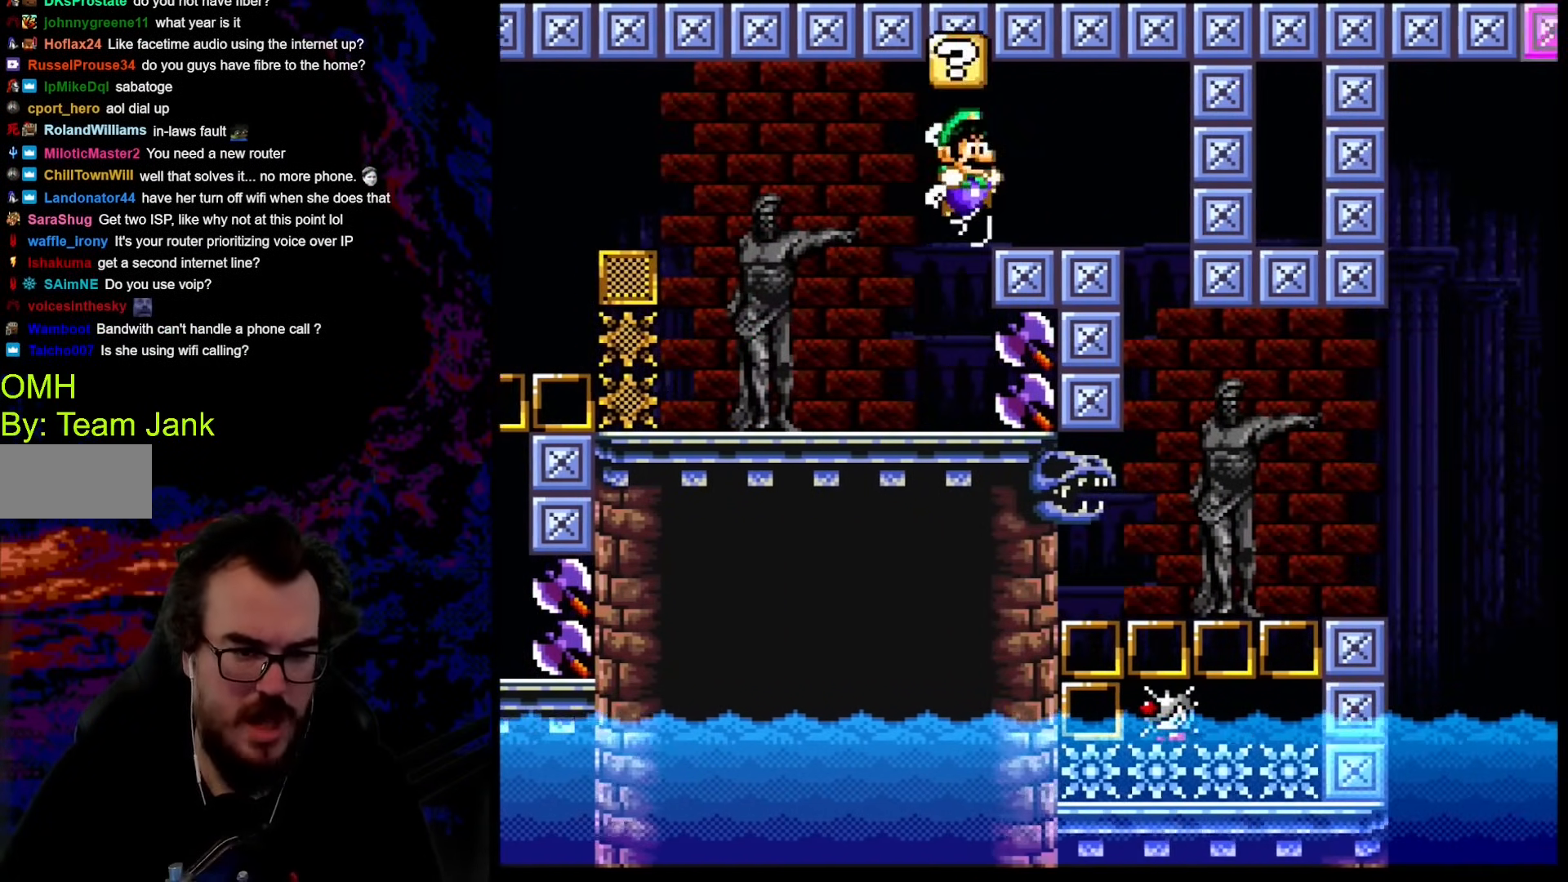
{"buttons": [], "events": [[120, "DPAD_DOWN", "down"], [137, "DPAD_LEFT", "down"], [137, "DPAD_RIGHT", "up"], [154, "DPAD_DOWN", "up"], [239, "DPAD_LEFT", "up"], [308, "B", "up"], [393, "Y", "up"]]}